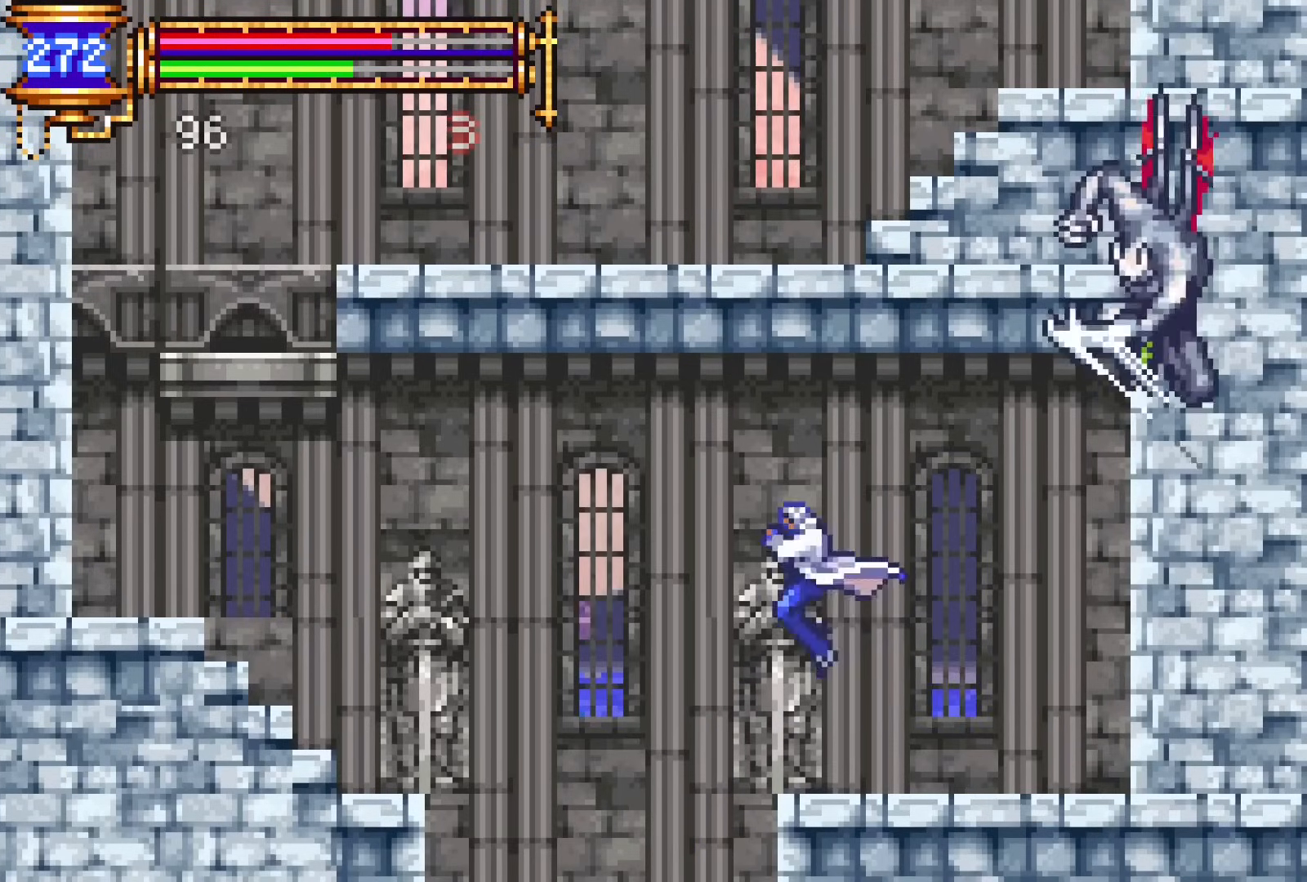
Gameplay with a controller (PlayStation layout); each line is a JSON object with the inputs held at the frame after it. "events" lists button and stick changes between this image and that frame as [ms after this image, input, new state], when the widget could be followed in between. Not read: L1 L3 R1 R3 left_stick right_stick.
{"buttons": [], "events": [[33, "DPAD_RIGHT", "down"], [117, "SQUARE", "down"], [150, "DPAD_RIGHT", "up"], [183, "SQUARE", "up"], [333, "CROSS", "down"], [350, "SQUARE", "down"], [367, "CROSS", "up"], [433, "SQUARE", "up"]]}
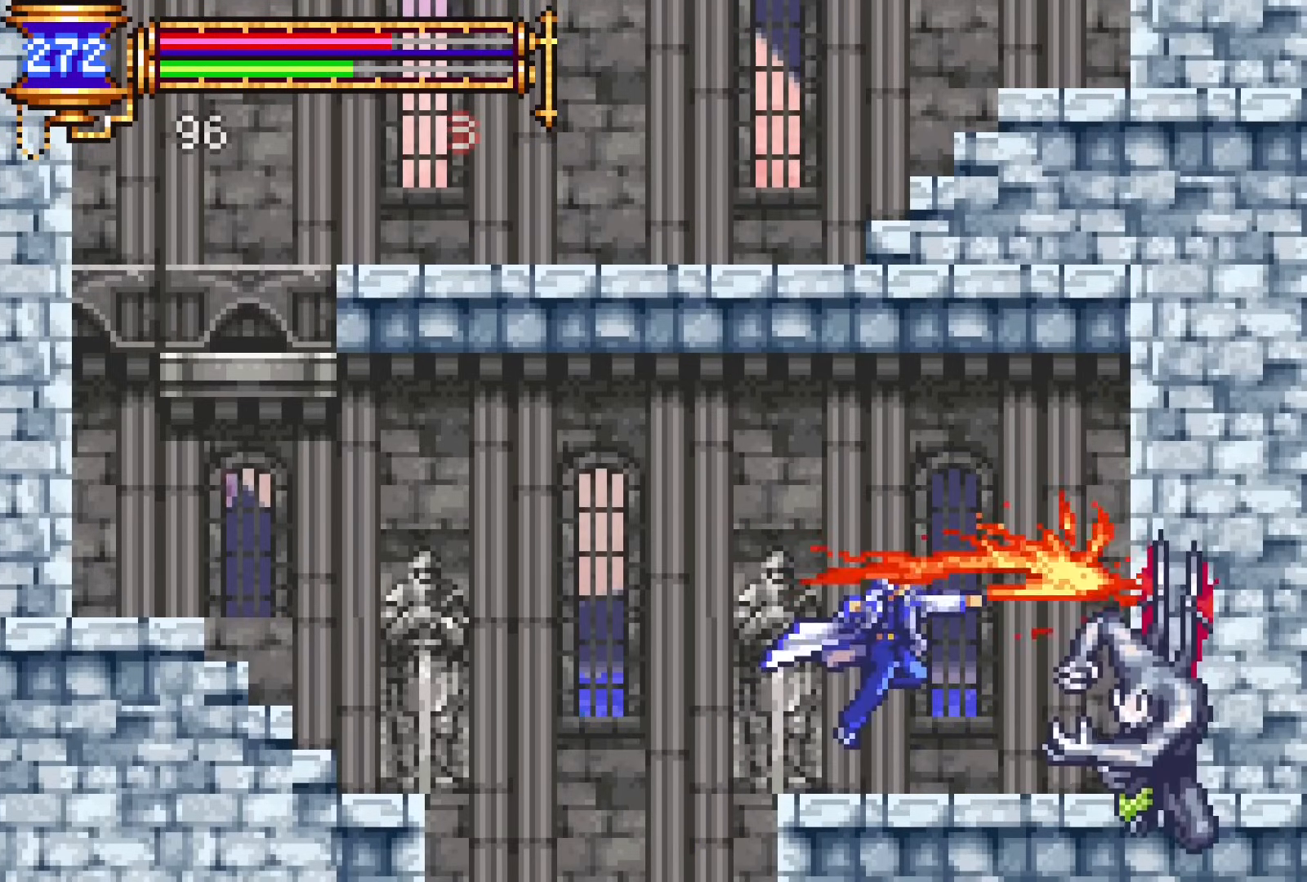
{"buttons": [], "events": [[233, "CROSS", "down"], [267, "CROSS", "up"], [267, "SQUARE", "down"], [333, "SQUARE", "up"]]}
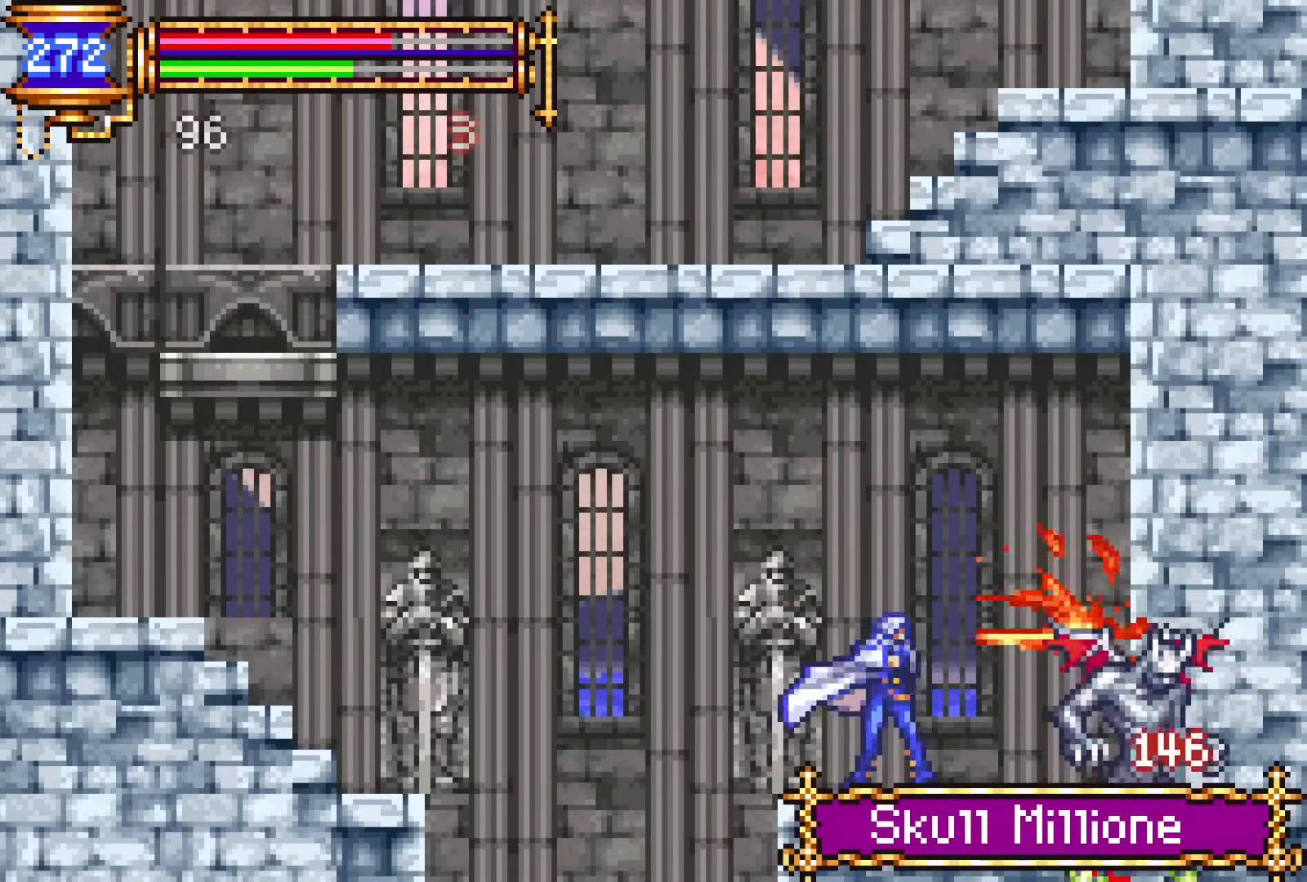
{"buttons": [], "events": [[133, "CROSS", "down"], [150, "SQUARE", "down"], [167, "CROSS", "up"], [233, "SQUARE", "up"]]}
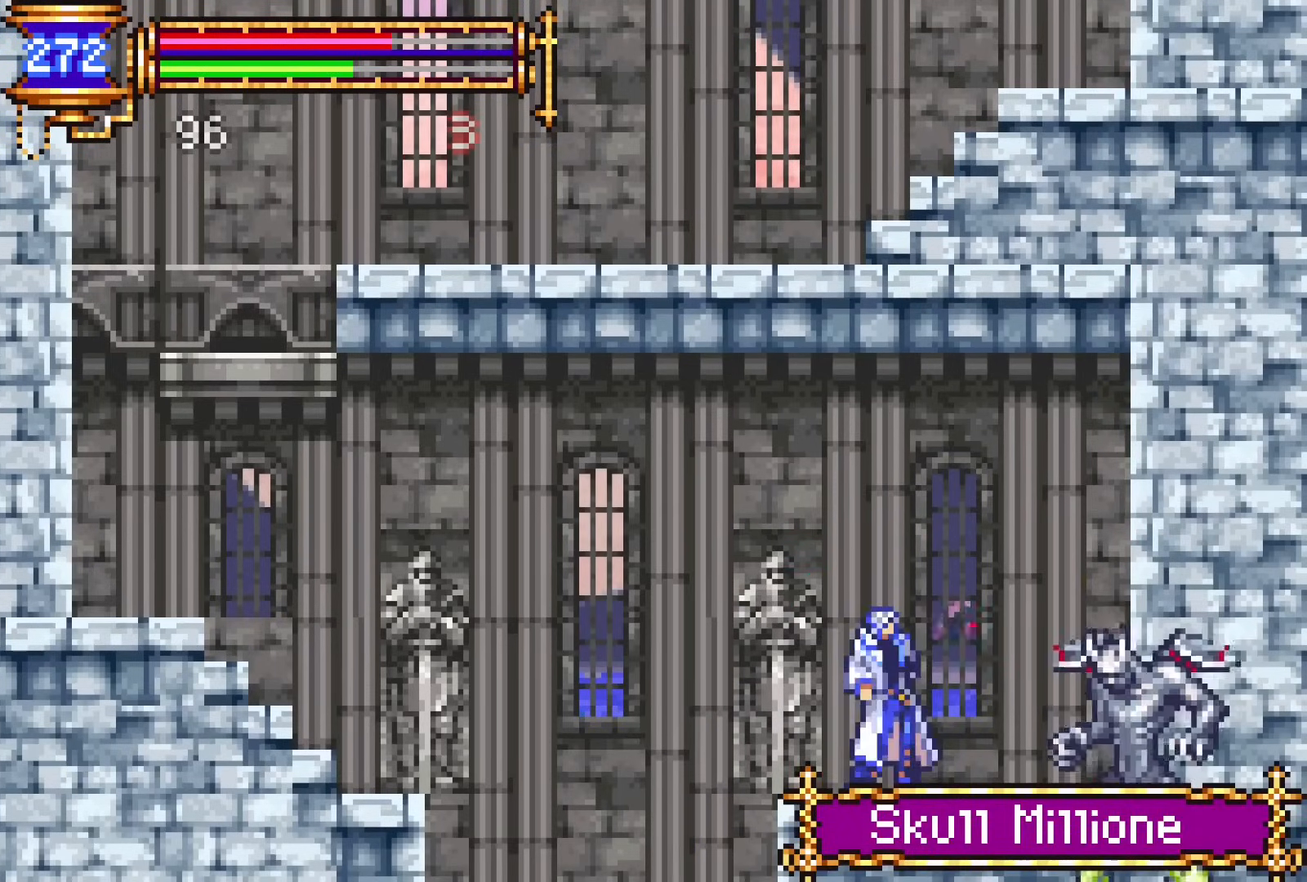
{"buttons": ["DPAD_LEFT"], "events": [[133, "CROSS", "down"], [183, "DPAD_LEFT", "down"], [467, "CROSS", "up"]]}
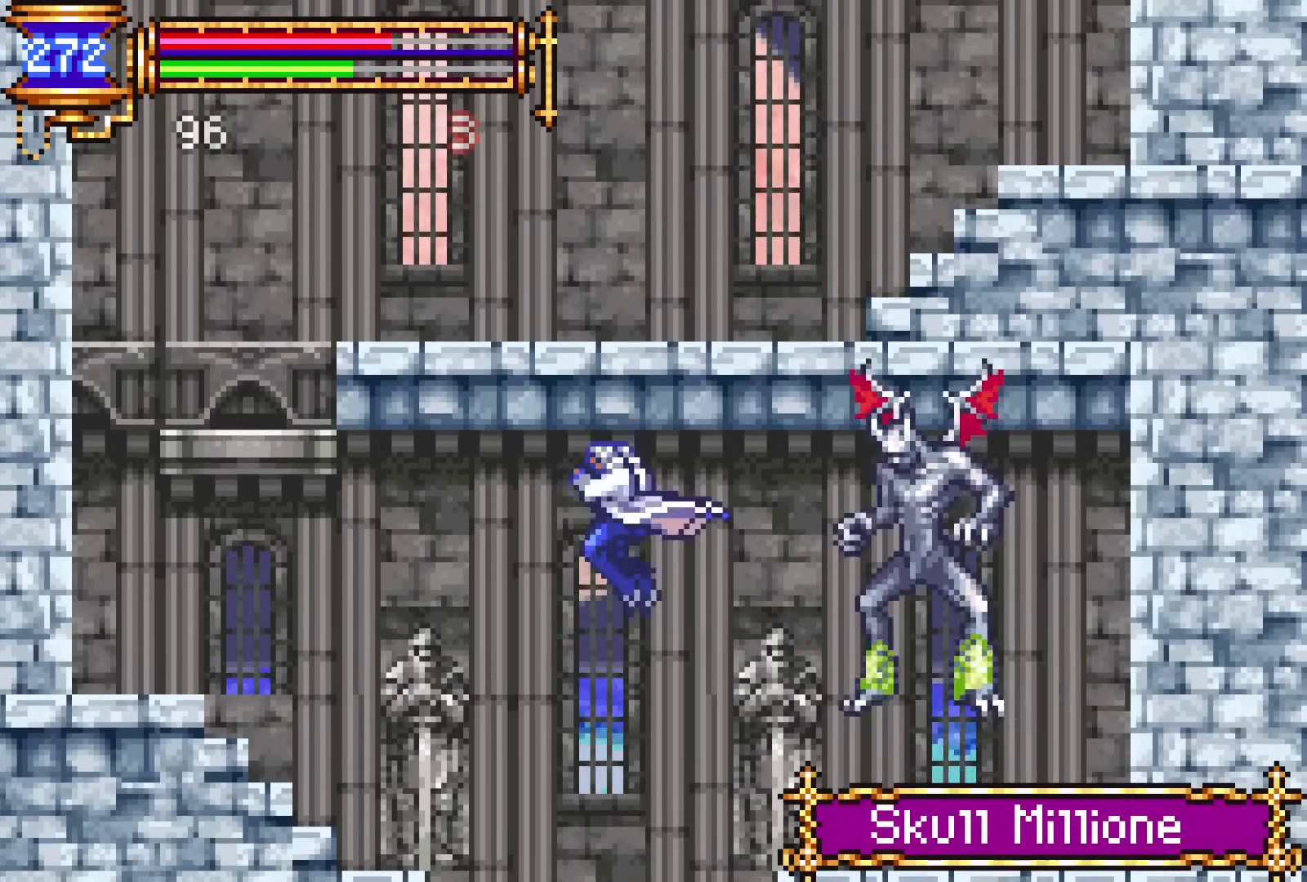
{"buttons": ["DPAD_LEFT"], "events": [[83, "DPAD_DOWN", "down"], [217, "CROSS", "down"], [267, "CROSS", "up"], [267, "DPAD_DOWN", "up"]]}
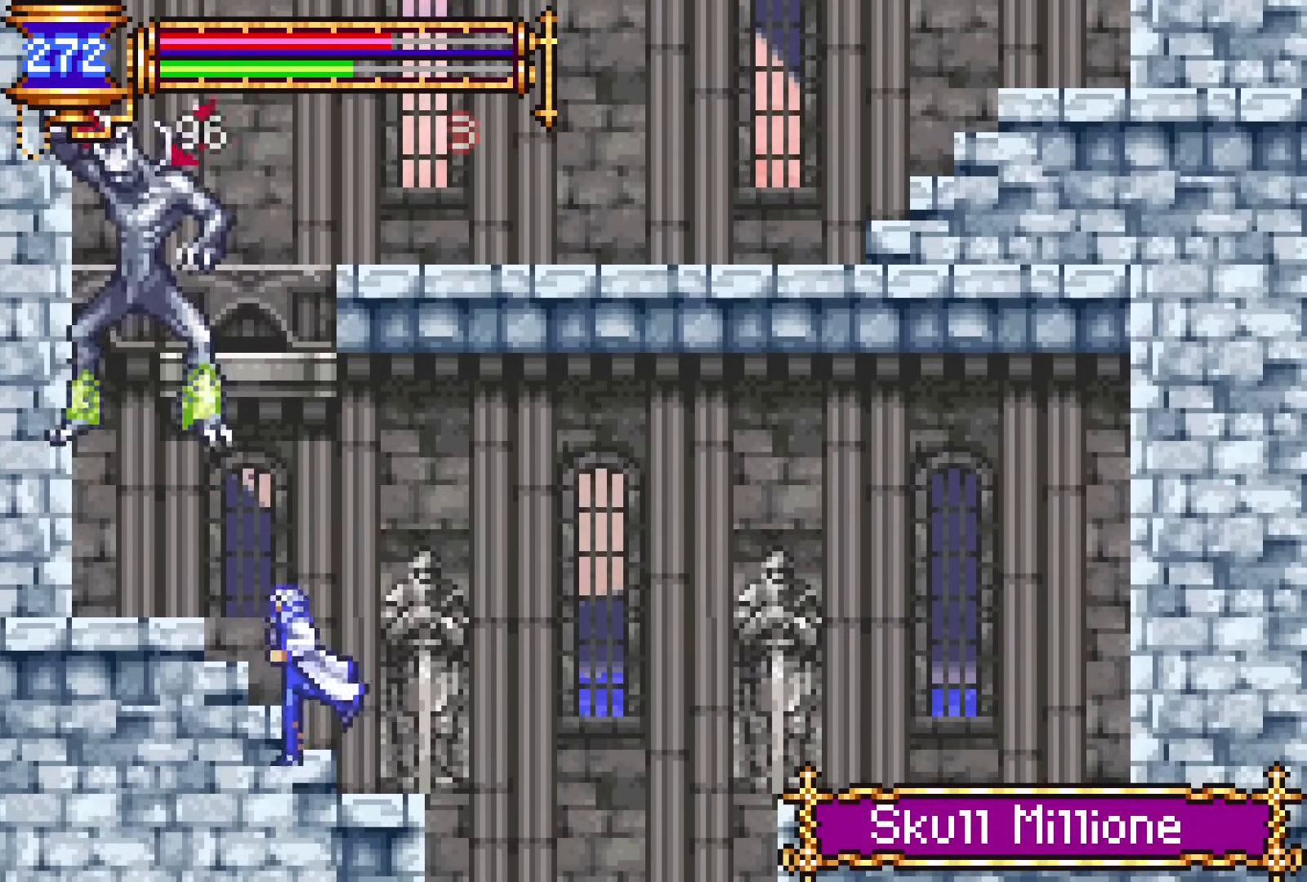
{"buttons": [], "events": [[50, "DPAD_LEFT", "up"], [183, "CROSS", "down"], [217, "SQUARE", "down"], [267, "CROSS", "up"], [267, "DPAD_LEFT", "down"], [317, "SQUARE", "up"], [417, "DPAD_LEFT", "up"]]}
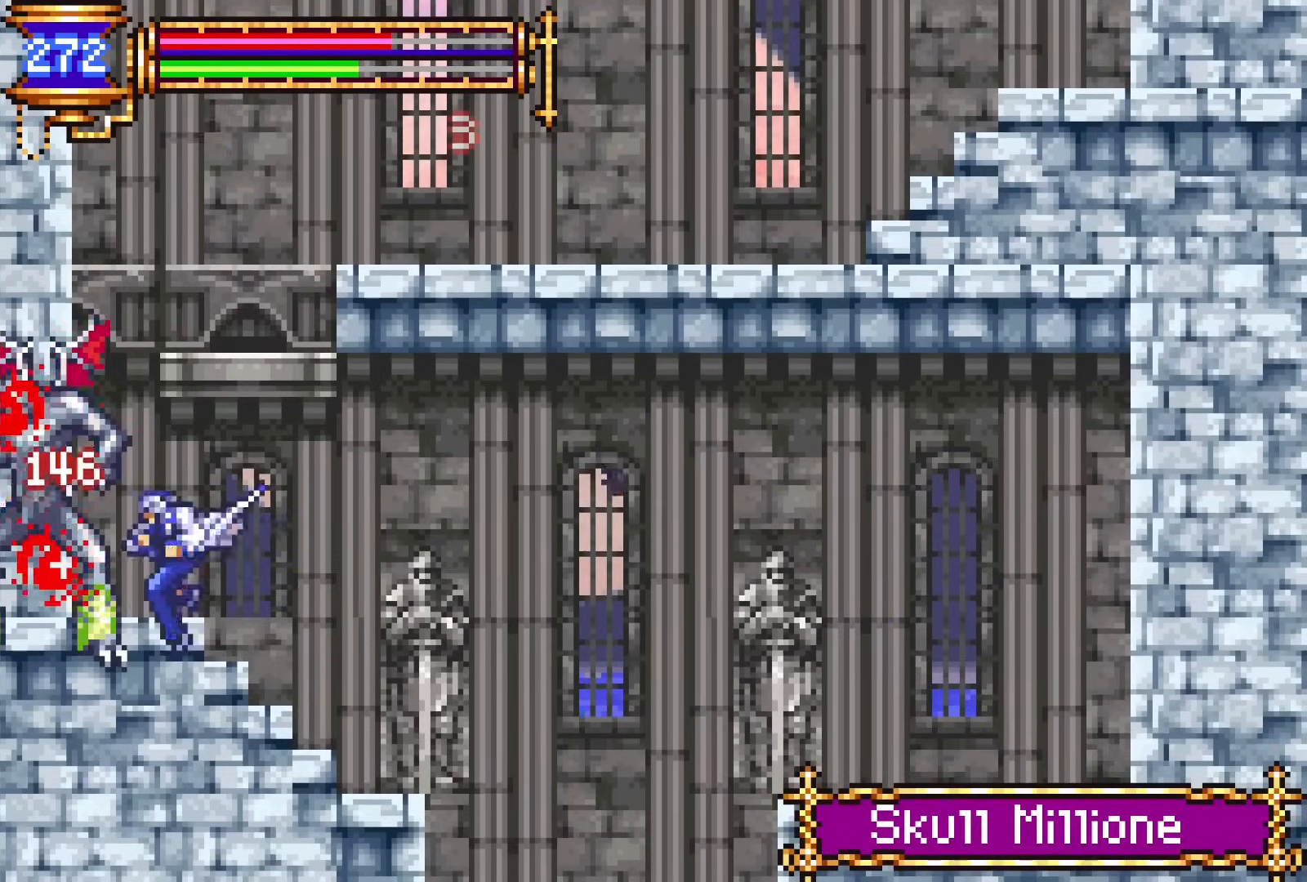
{"buttons": ["R2", "DPAD_RIGHT"]}
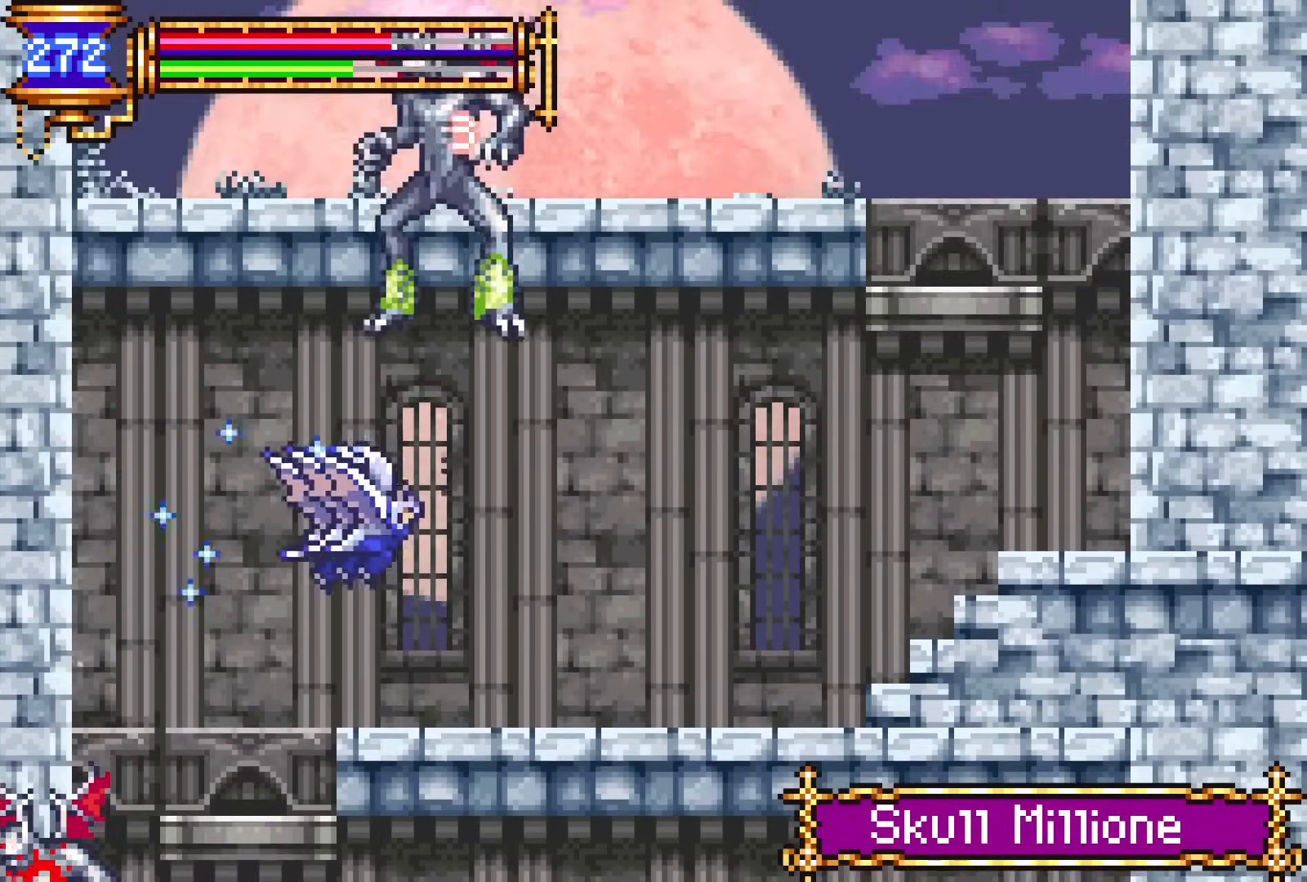
{"buttons": ["DPAD_RIGHT"], "events": [[50, "R2", "up"], [317, "DPAD_RIGHT", "up"], [450, "DPAD_RIGHT", "down"], [467, "CROSS", "down"], [483, "CROSS", "up"]]}
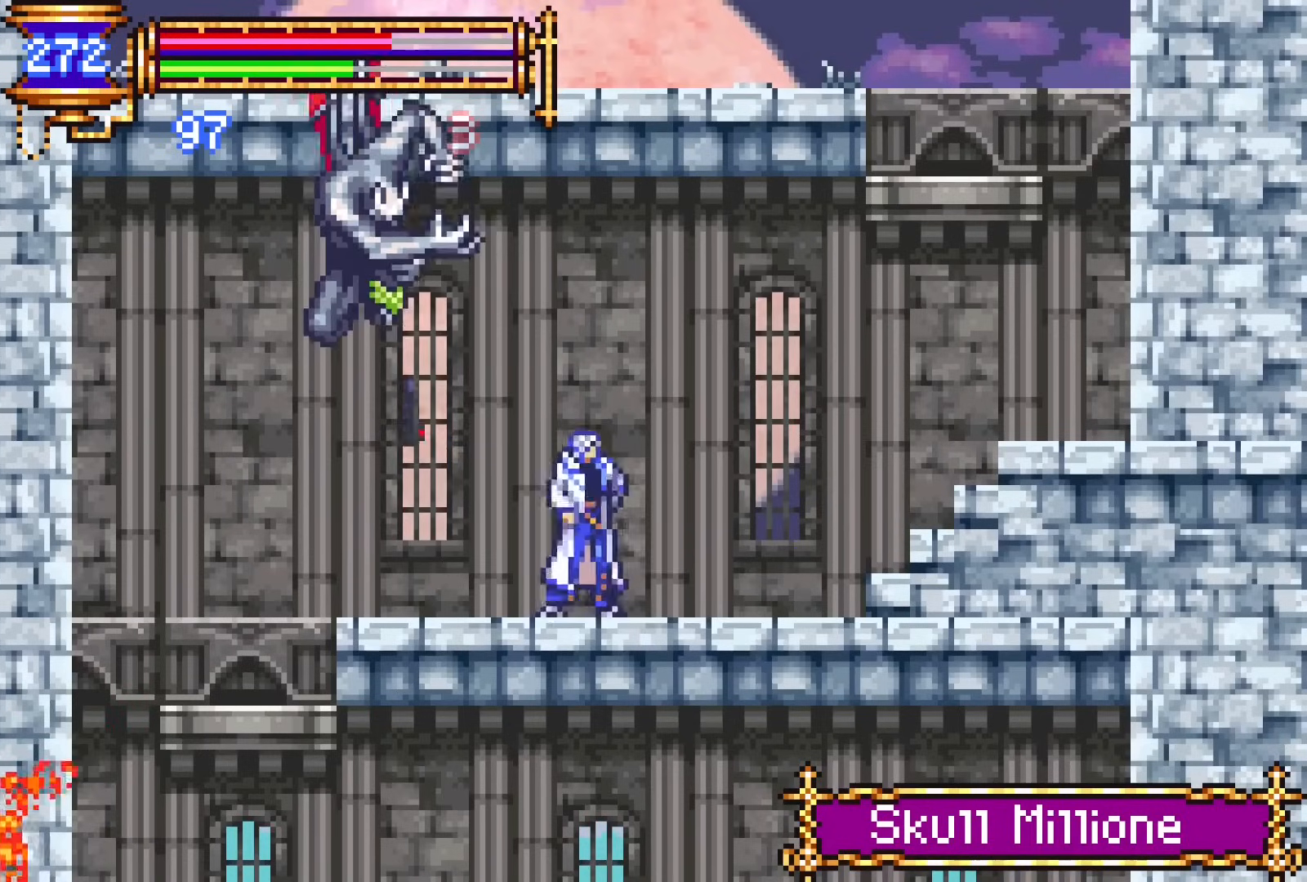
{"buttons": [], "events": [[83, "DPAD_DOWN", "down"], [83, "DPAD_RIGHT", "up"], [100, "DPAD_DOWN", "up"], [117, "DPAD_LEFT", "down"], [167, "SQUARE", "down"], [233, "DPAD_LEFT", "up"], [283, "SQUARE", "up"]]}
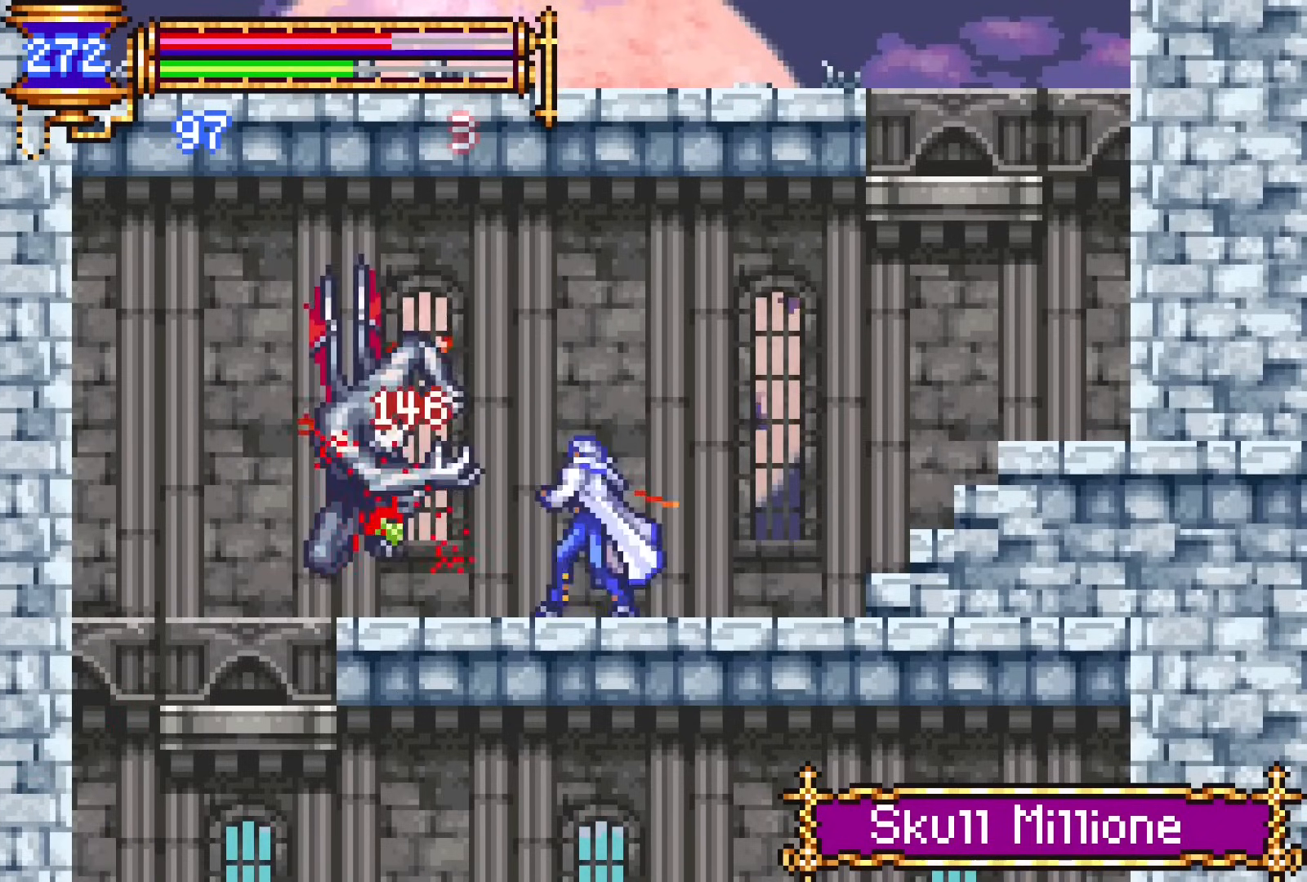
{"buttons": [], "events": [[67, "CROSS", "down"], [117, "CROSS", "up"], [150, "DPAD_LEFT", "down"], [250, "SQUARE", "down"], [317, "SQUARE", "up"], [367, "DPAD_LEFT", "up"]]}
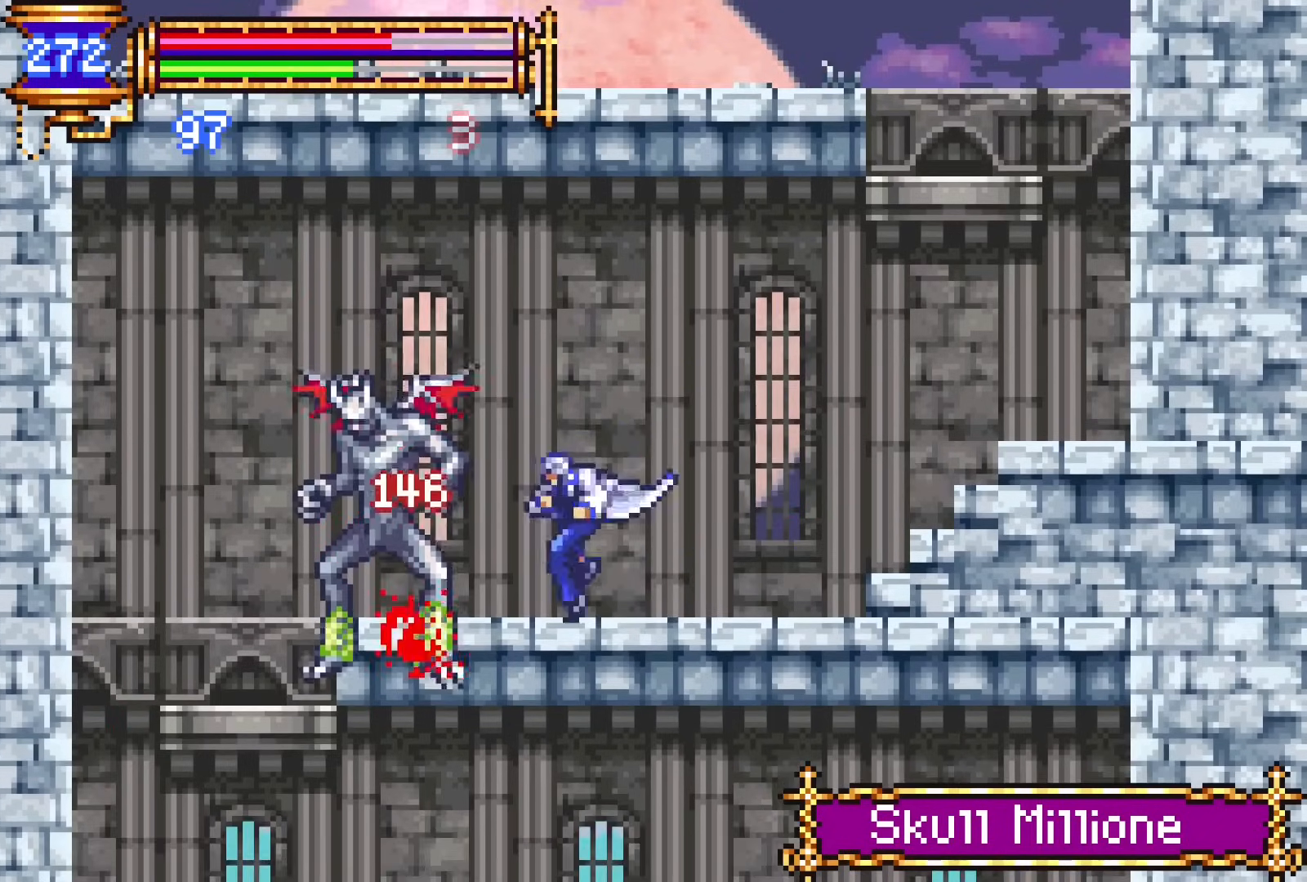
{"buttons": ["DPAD_RIGHT"], "events": [[17, "SQUARE", "down"], [83, "SQUARE", "up"], [250, "CROSS", "down"], [283, "SQUARE", "down"], [317, "CROSS", "up"], [367, "SQUARE", "up"], [467, "DPAD_RIGHT", "down"]]}
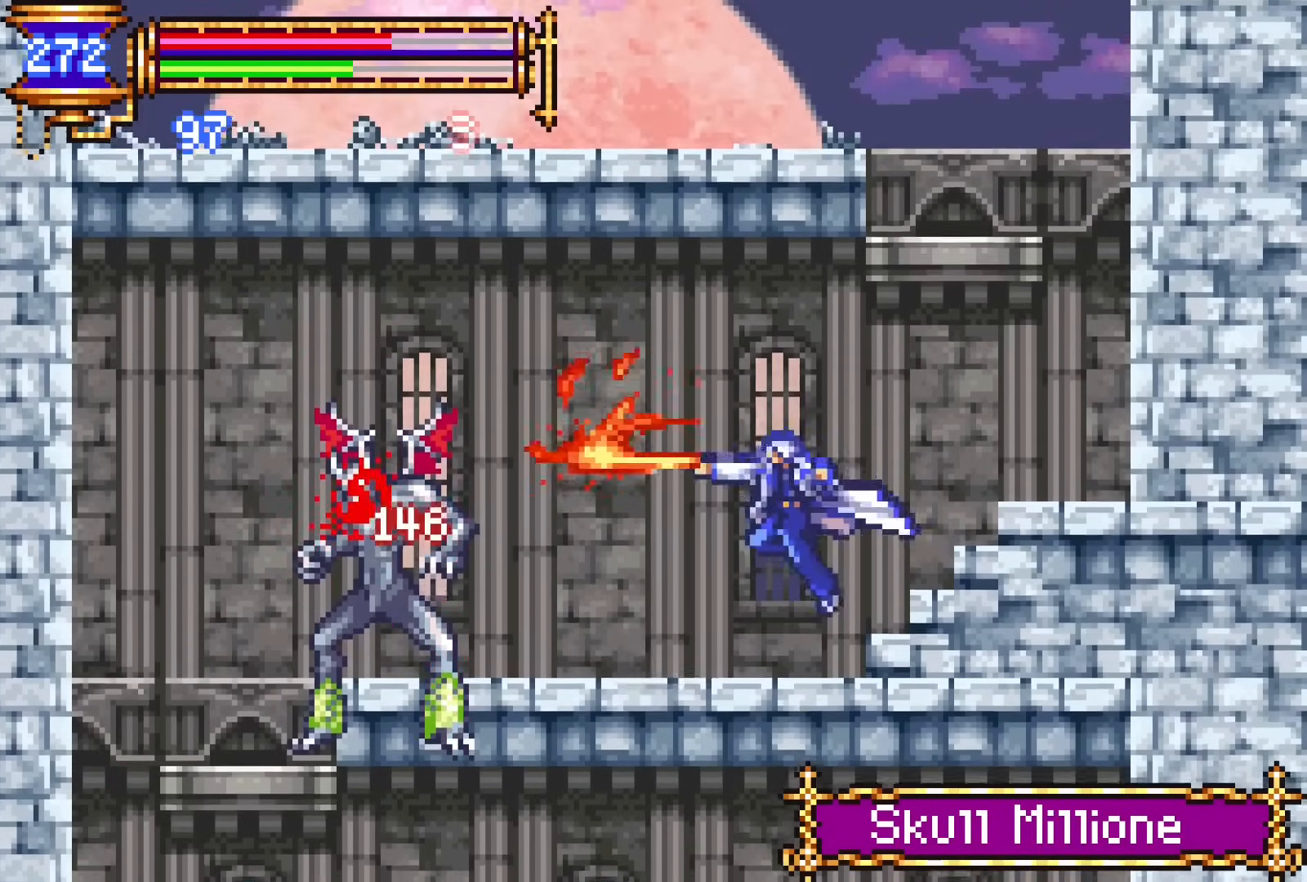
{"buttons": ["DPAD_LEFT"]}
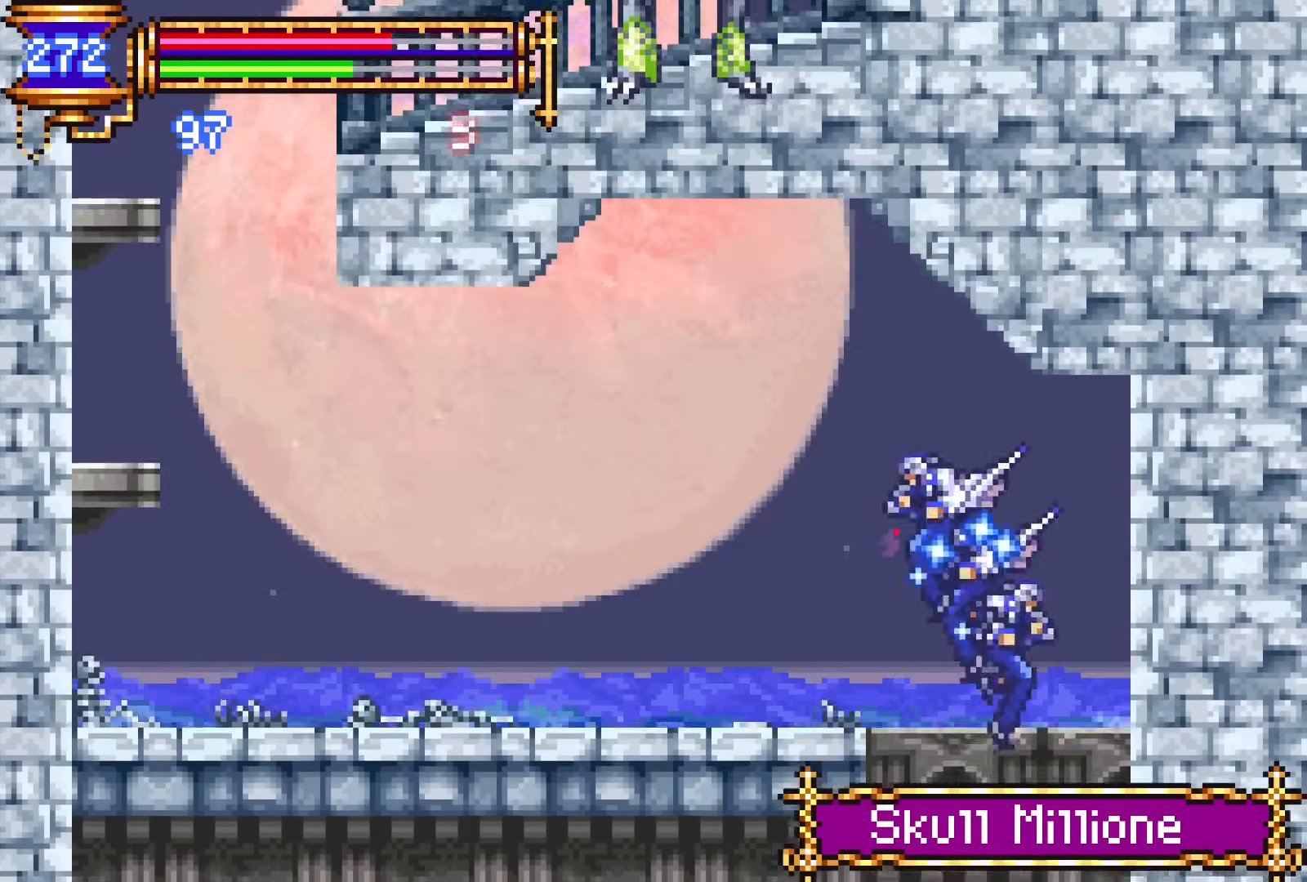
{"buttons": ["DPAD_LEFT"], "events": []}
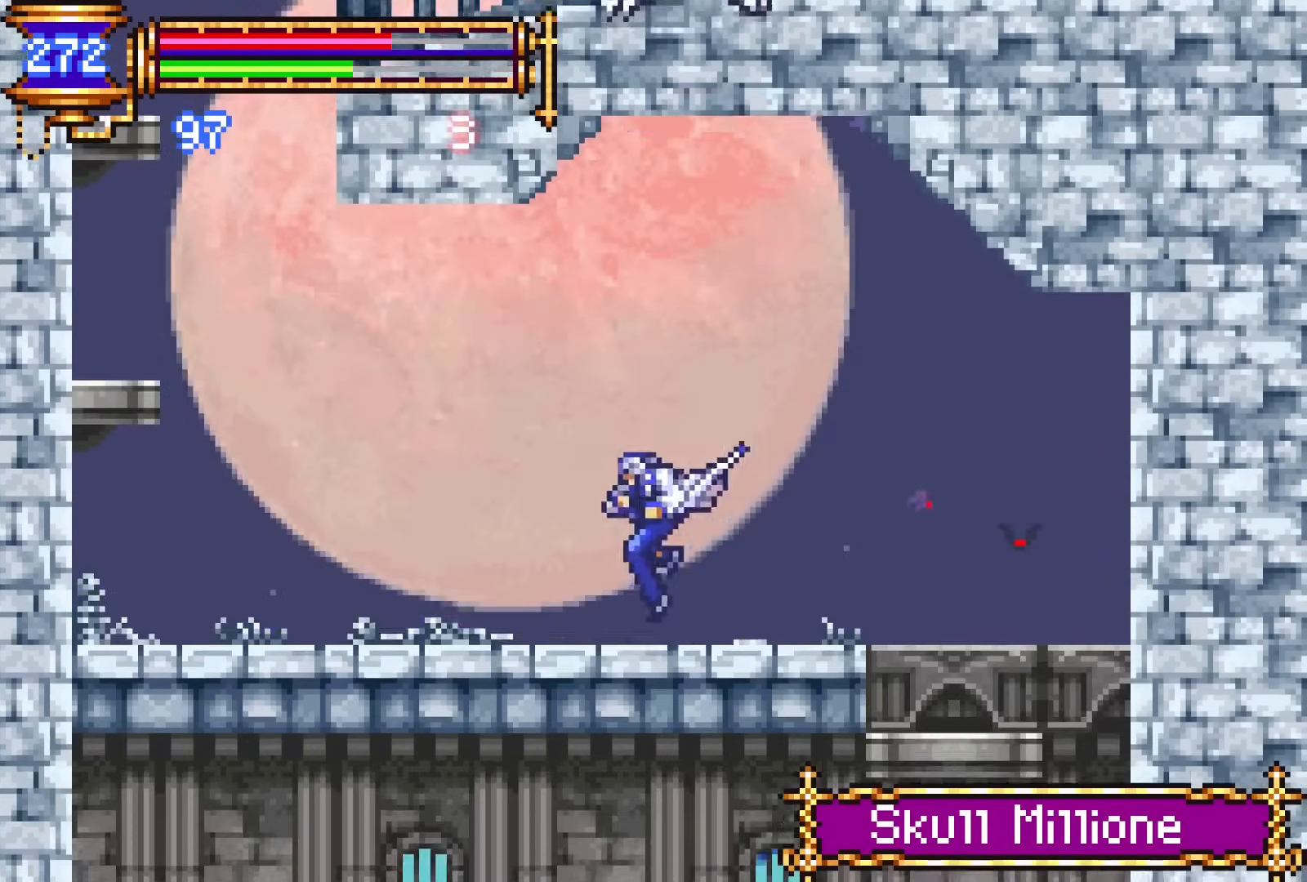
{"buttons": ["DPAD_LEFT"], "events": [[33, "DPAD_LEFT", "up"], [67, "DPAD_RIGHT", "down"], [167, "CROSS", "down"], [167, "DPAD_RIGHT", "up"], [250, "CROSS", "up"], [250, "DPAD_LEFT", "down"], [333, "DPAD_DOWN", "down"], [383, "CROSS", "down"], [467, "CROSS", "up"], [467, "DPAD_DOWN", "up"]]}
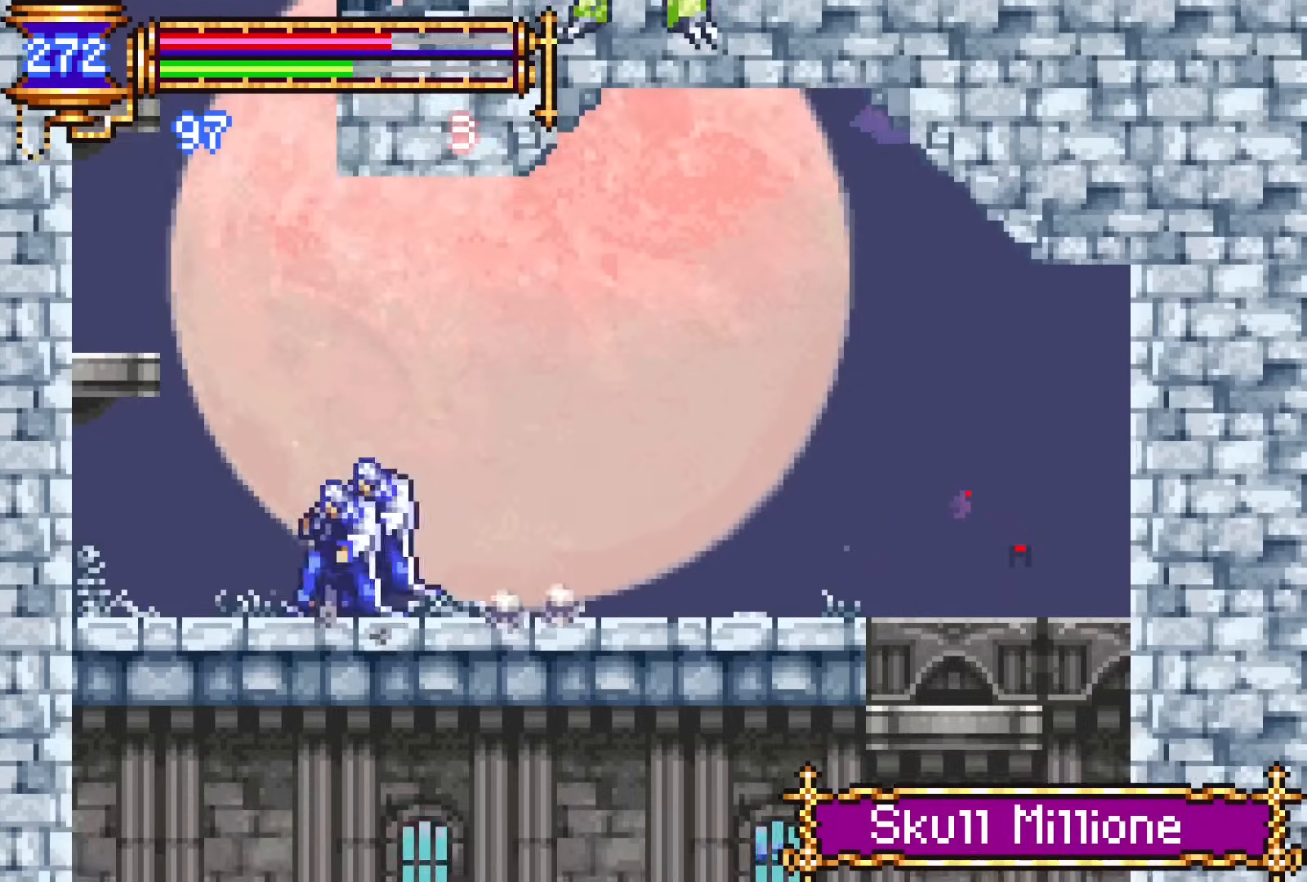
{"buttons": [], "events": [[67, "CROSS", "down"], [350, "CROSS", "up"], [450, "DPAD_LEFT", "up"]]}
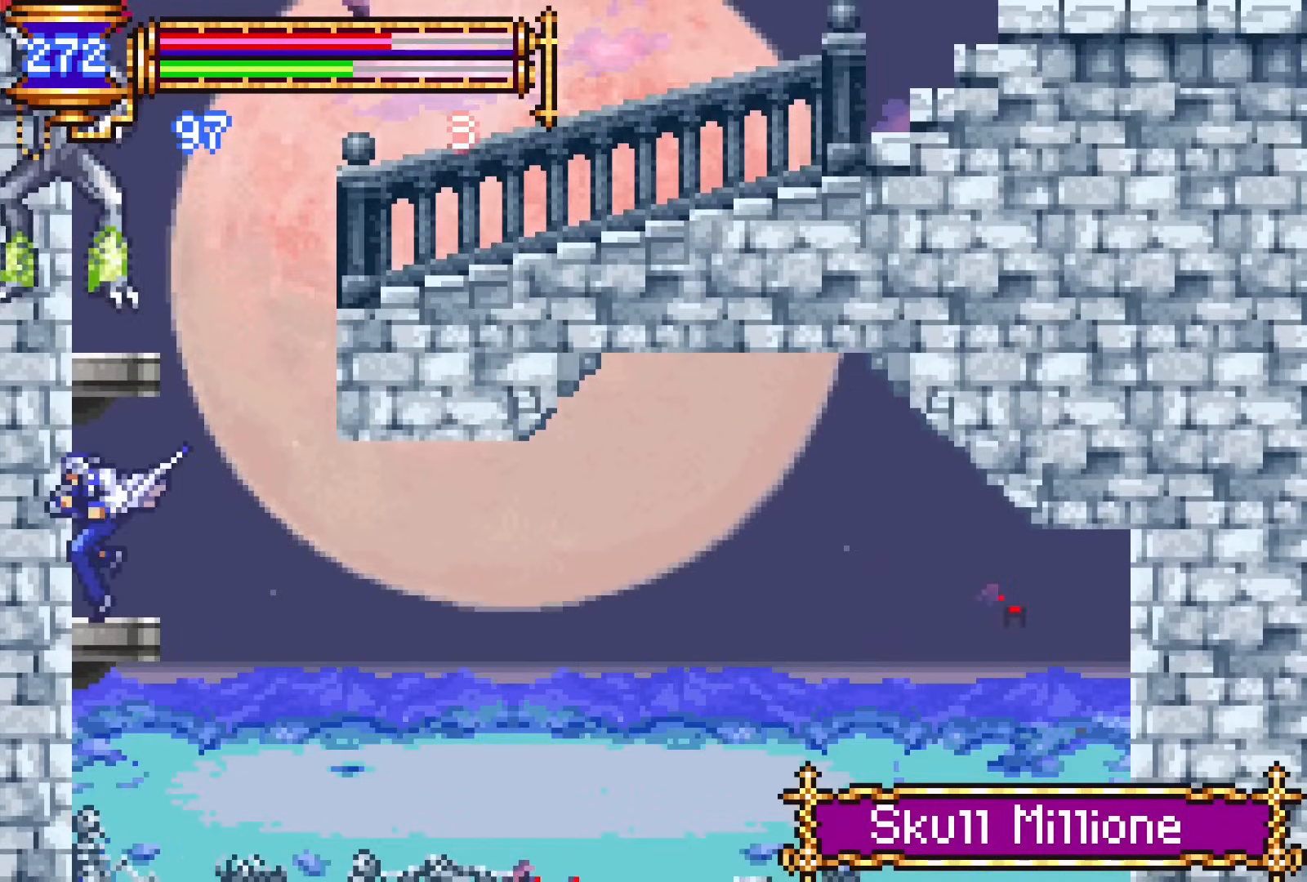
{"buttons": ["CROSS", "DPAD_RIGHT"], "events": [[167, "CROSS", "down"], [283, "DPAD_RIGHT", "down"], [383, "CROSS", "up"], [417, "CROSS", "down"]]}
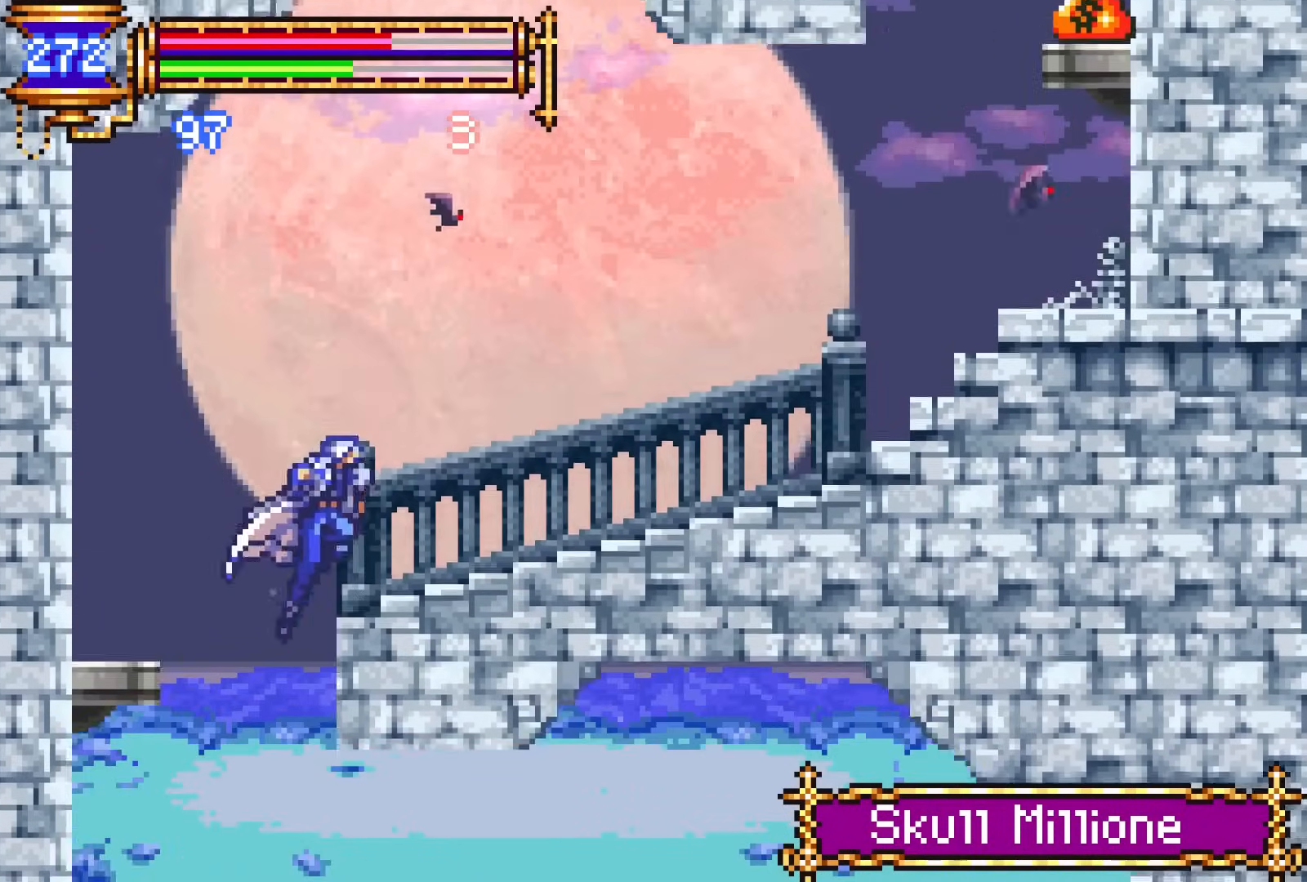
{"buttons": ["CROSS", "DPAD_RIGHT"], "events": [[117, "DPAD_DOWN", "down"], [133, "CROSS", "up"], [233, "CROSS", "down"], [267, "DPAD_DOWN", "up"], [333, "CROSS", "up"], [383, "CROSS", "down"]]}
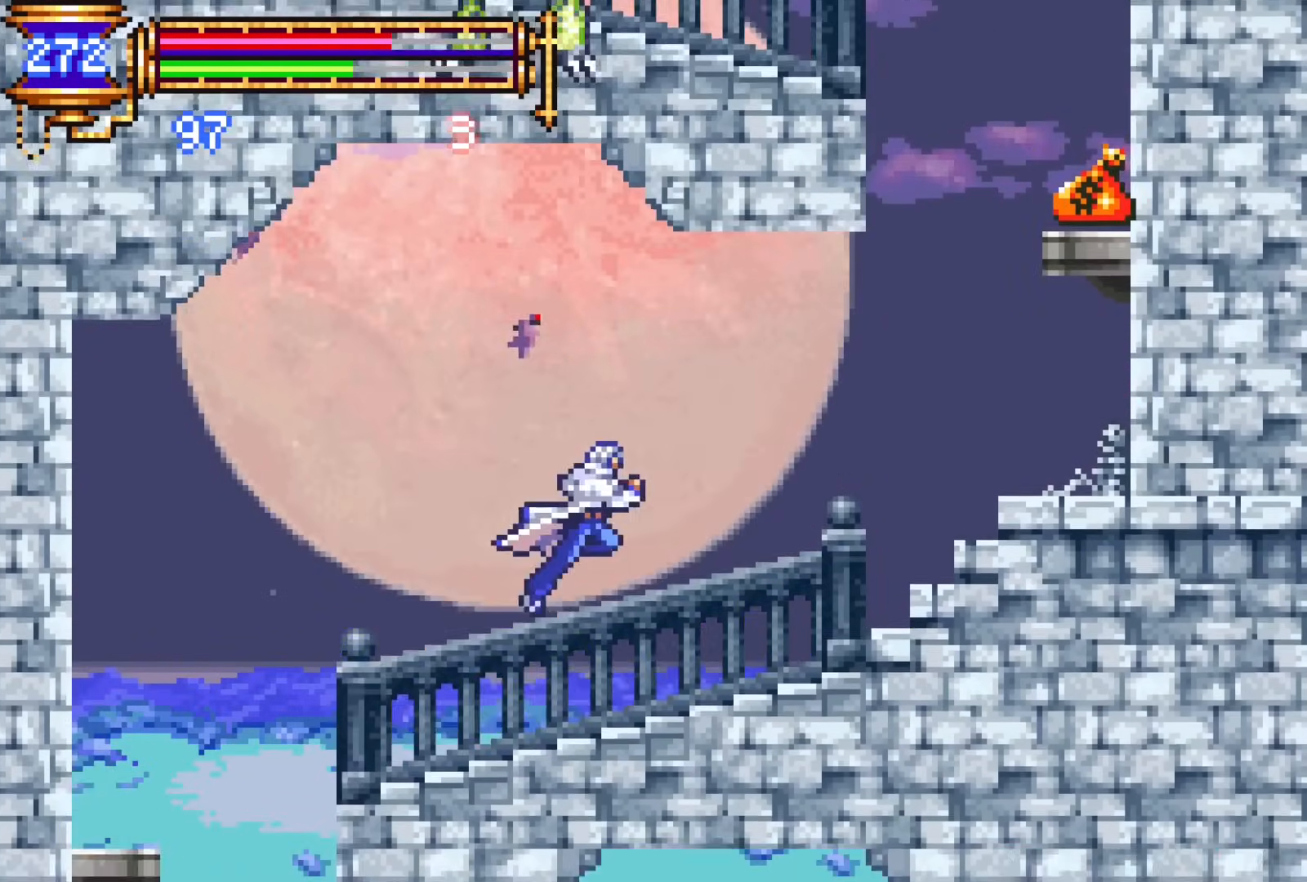
{"buttons": ["DPAD_RIGHT"], "events": [[33, "CROSS", "up"], [83, "DPAD_DOWN", "down"], [150, "CROSS", "down"], [233, "CROSS", "up"], [233, "DPAD_DOWN", "up"], [317, "CROSS", "down"], [450, "CROSS", "up"]]}
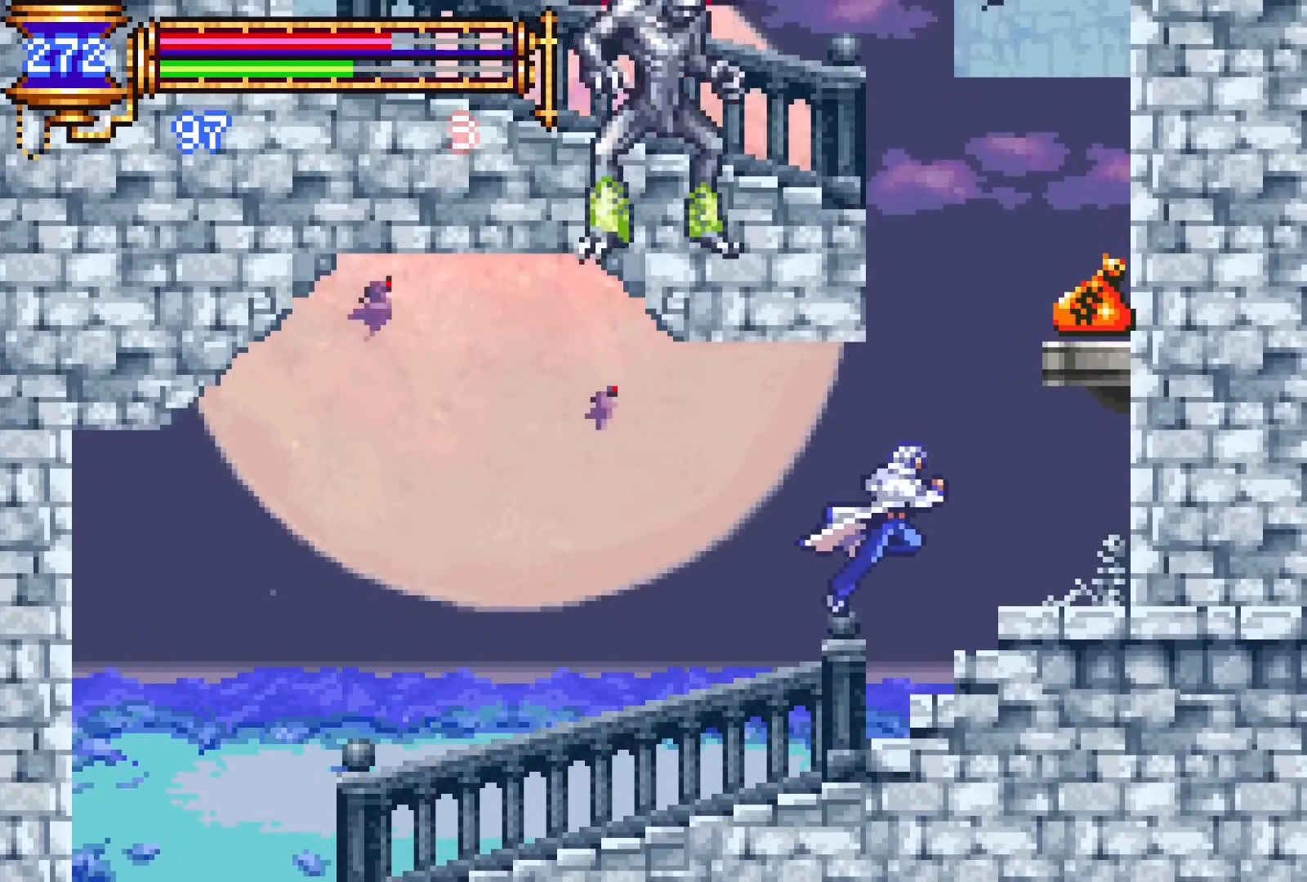
{"buttons": ["CROSS"], "events": [[250, "DPAD_RIGHT", "up"], [450, "CROSS", "down"]]}
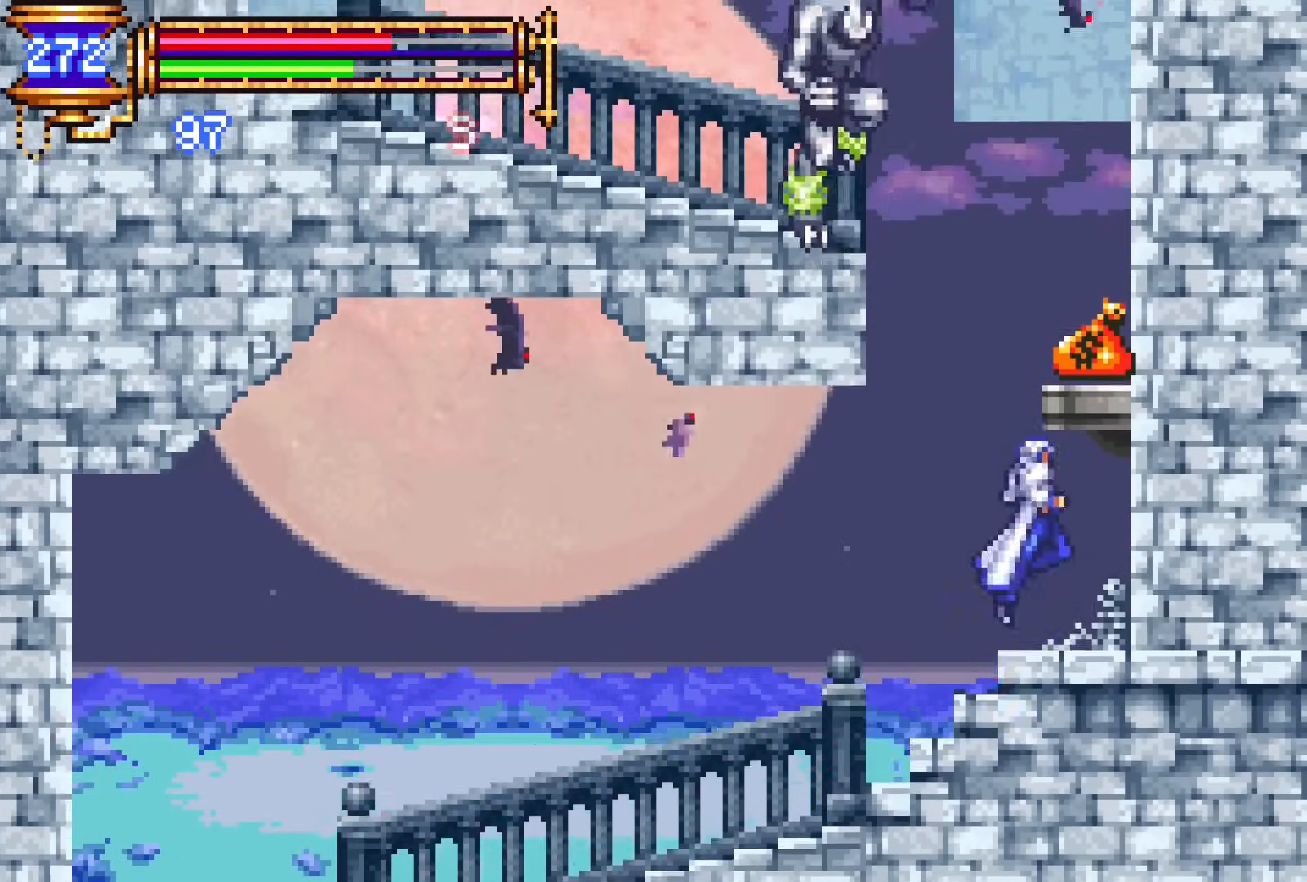
{"buttons": ["SQUARE", "DPAD_LEFT"], "events": [[17, "CROSS", "up"], [33, "DPAD_LEFT", "down"], [133, "DPAD_DOWN", "down"], [150, "DPAD_DOWN", "up"], [150, "DPAD_LEFT", "up"], [167, "DPAD_RIGHT", "down"], [400, "DPAD_RIGHT", "up"], [433, "CROSS", "down"], [433, "DPAD_LEFT", "down"], [450, "SQUARE", "down"], [467, "CROSS", "up"]]}
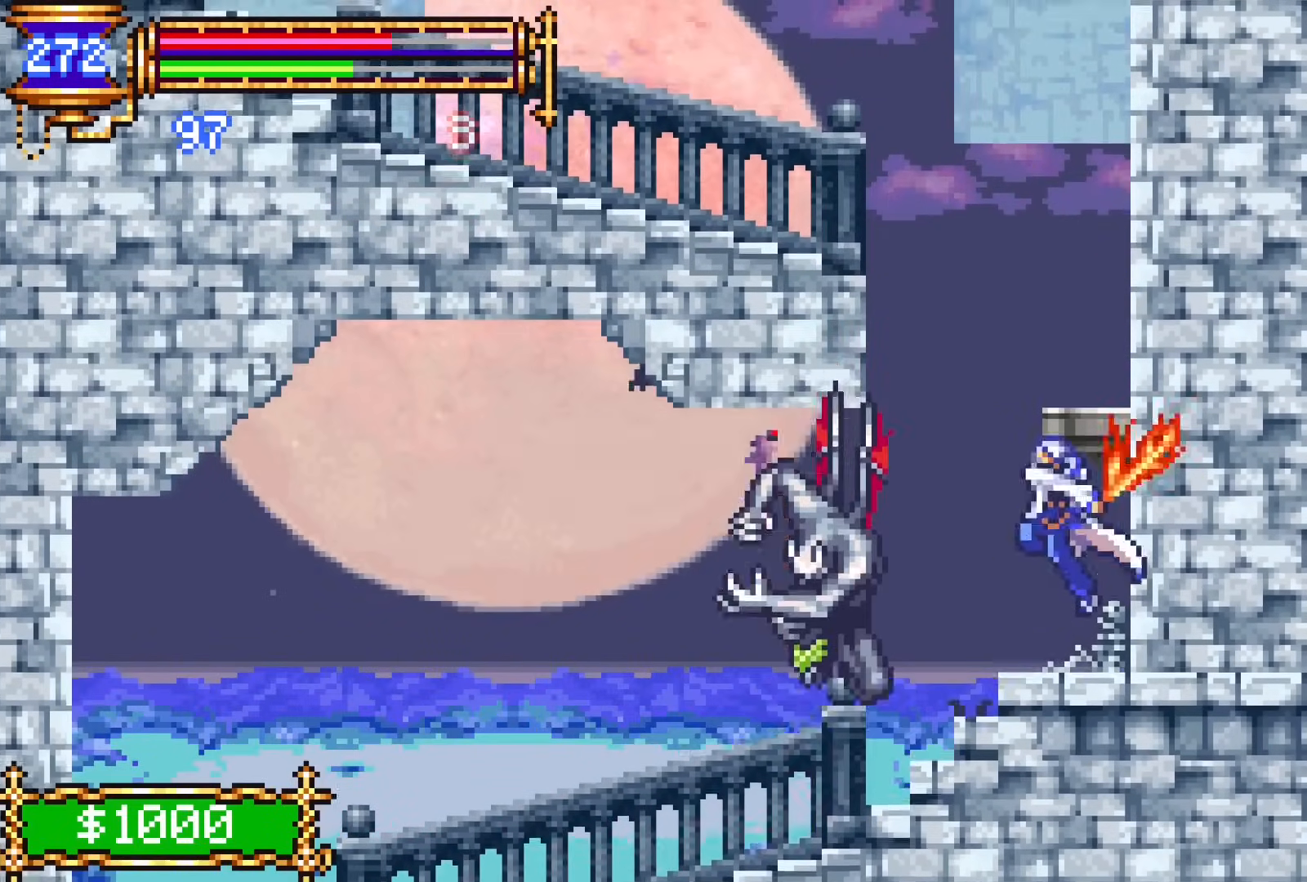
{"buttons": [], "events": [[33, "DPAD_LEFT", "up"], [33, "SQUARE", "up"], [333, "CROSS", "down"], [367, "SQUARE", "down"], [383, "CROSS", "up"], [433, "SQUARE", "up"]]}
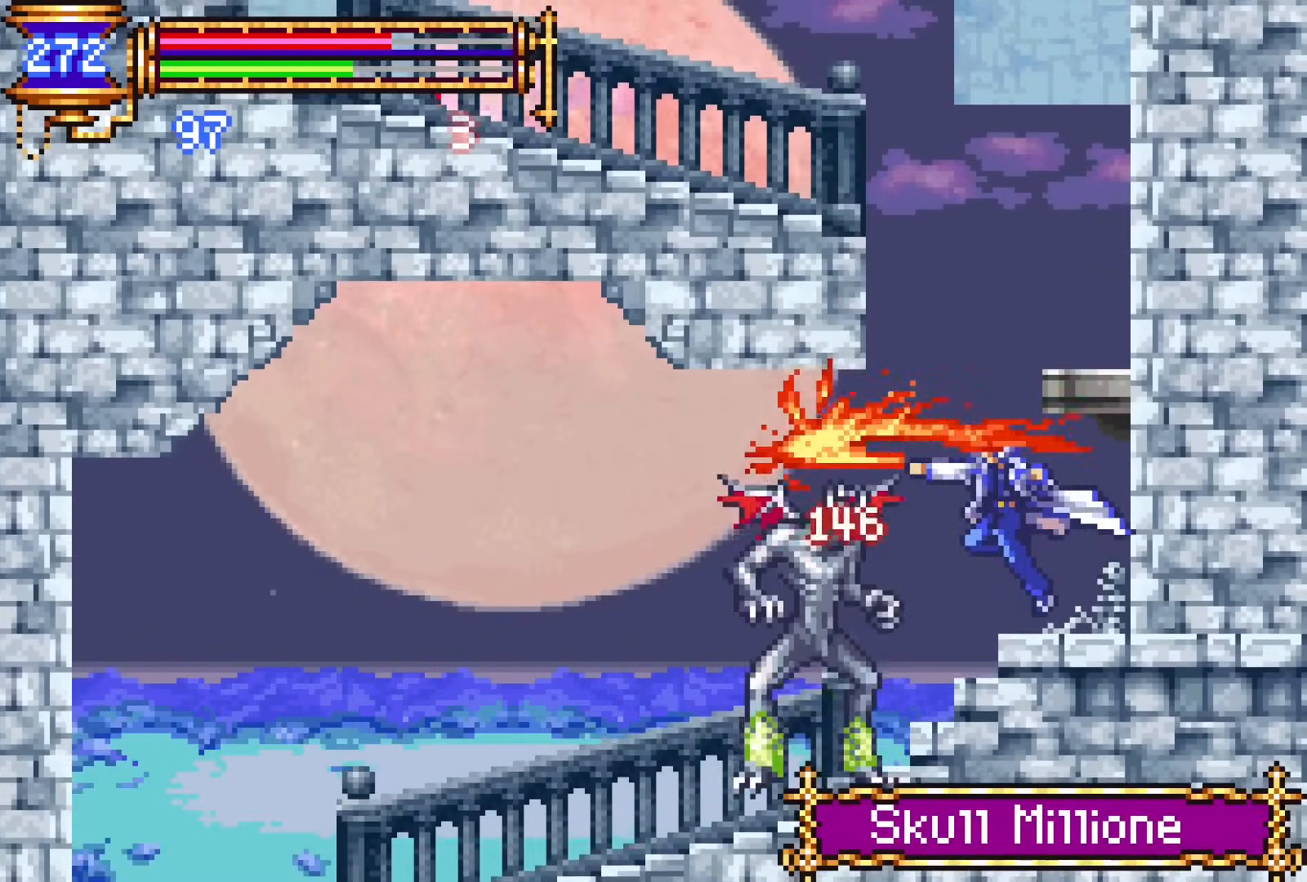
{"buttons": [], "events": [[233, "CROSS", "down"], [250, "SQUARE", "down"], [267, "CROSS", "up"], [333, "SQUARE", "up"]]}
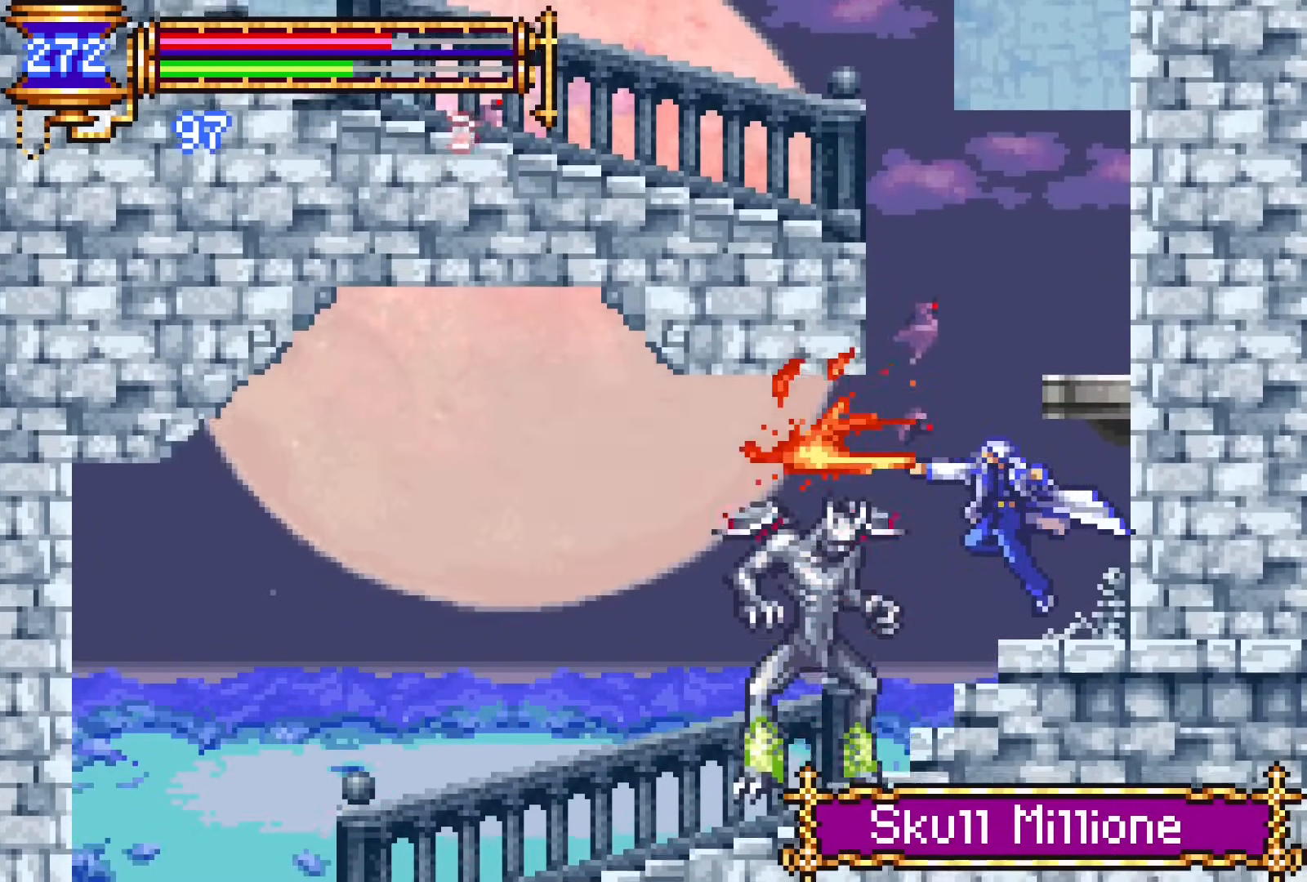
{"buttons": ["DPAD_UP", "DPAD_LEFT"], "events": [[400, "CROSS", "down"], [450, "DPAD_LEFT", "down"], [467, "DPAD_UP", "down"], [500, "CROSS", "up"]]}
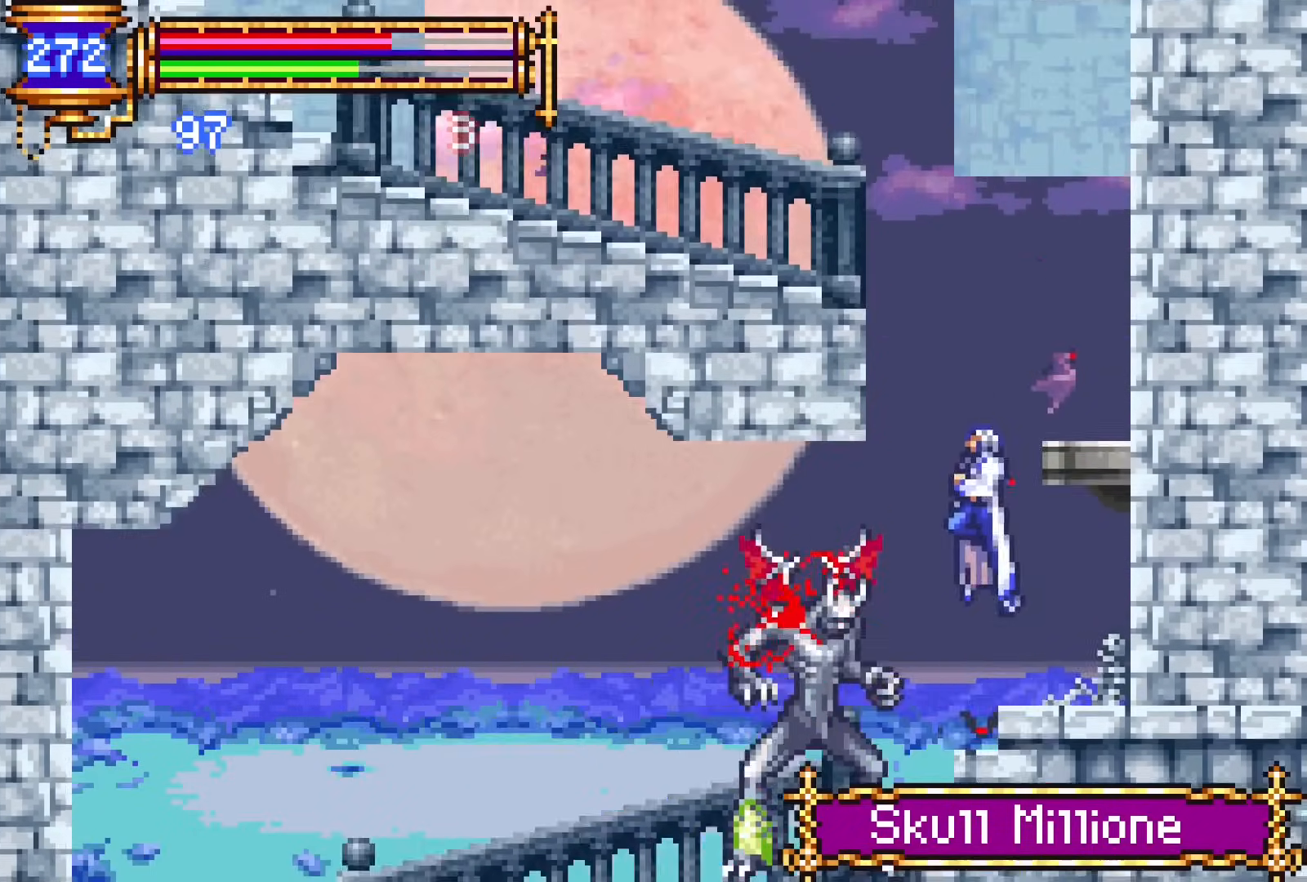
{"buttons": ["DPAD_LEFT"], "events": [[200, "DPAD_UP", "up"]]}
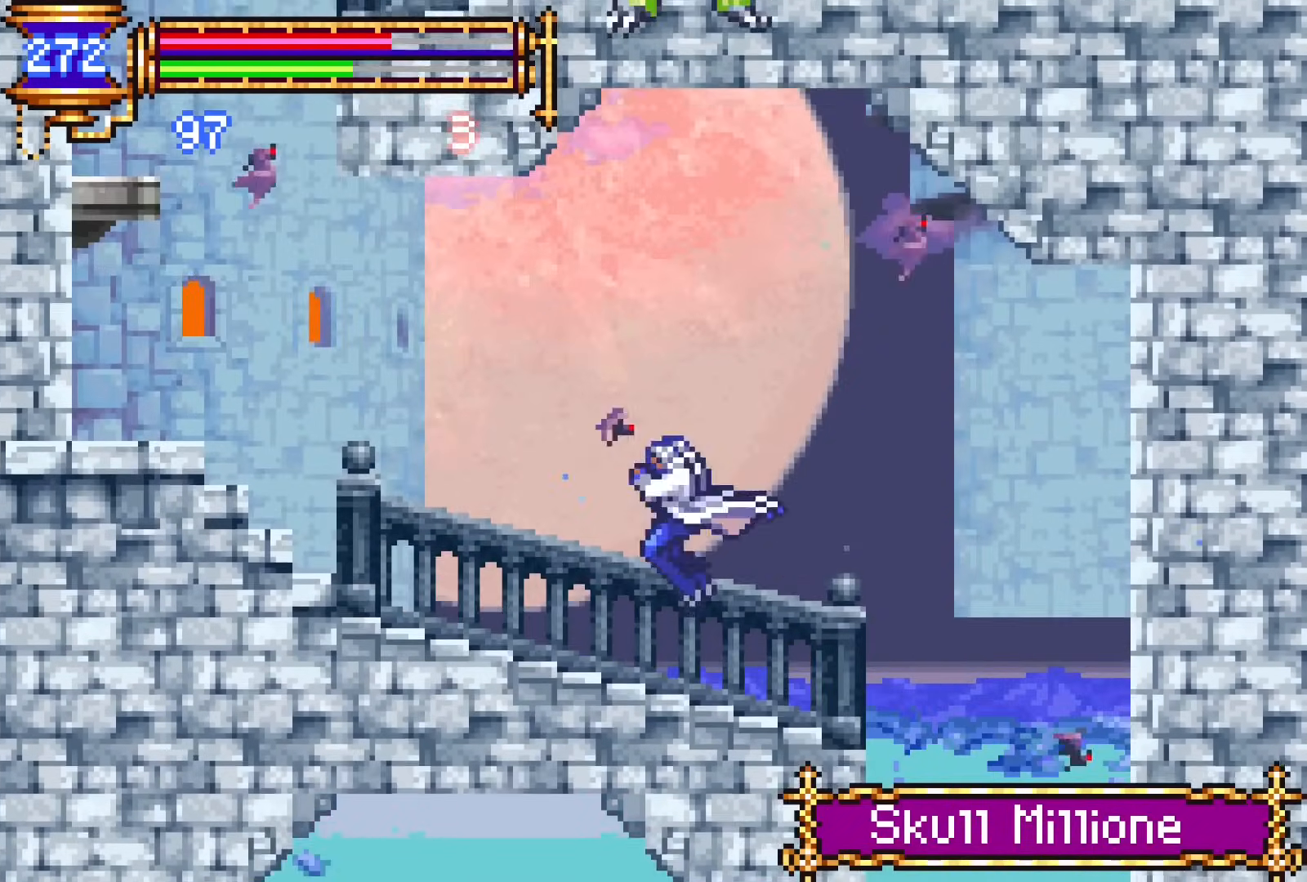
{"buttons": ["DPAD_LEFT"], "events": [[167, "CROSS", "down"], [267, "DPAD_DOWN", "down"], [283, "CROSS", "up"], [367, "CROSS", "down"], [433, "DPAD_DOWN", "up"], [467, "CROSS", "up"]]}
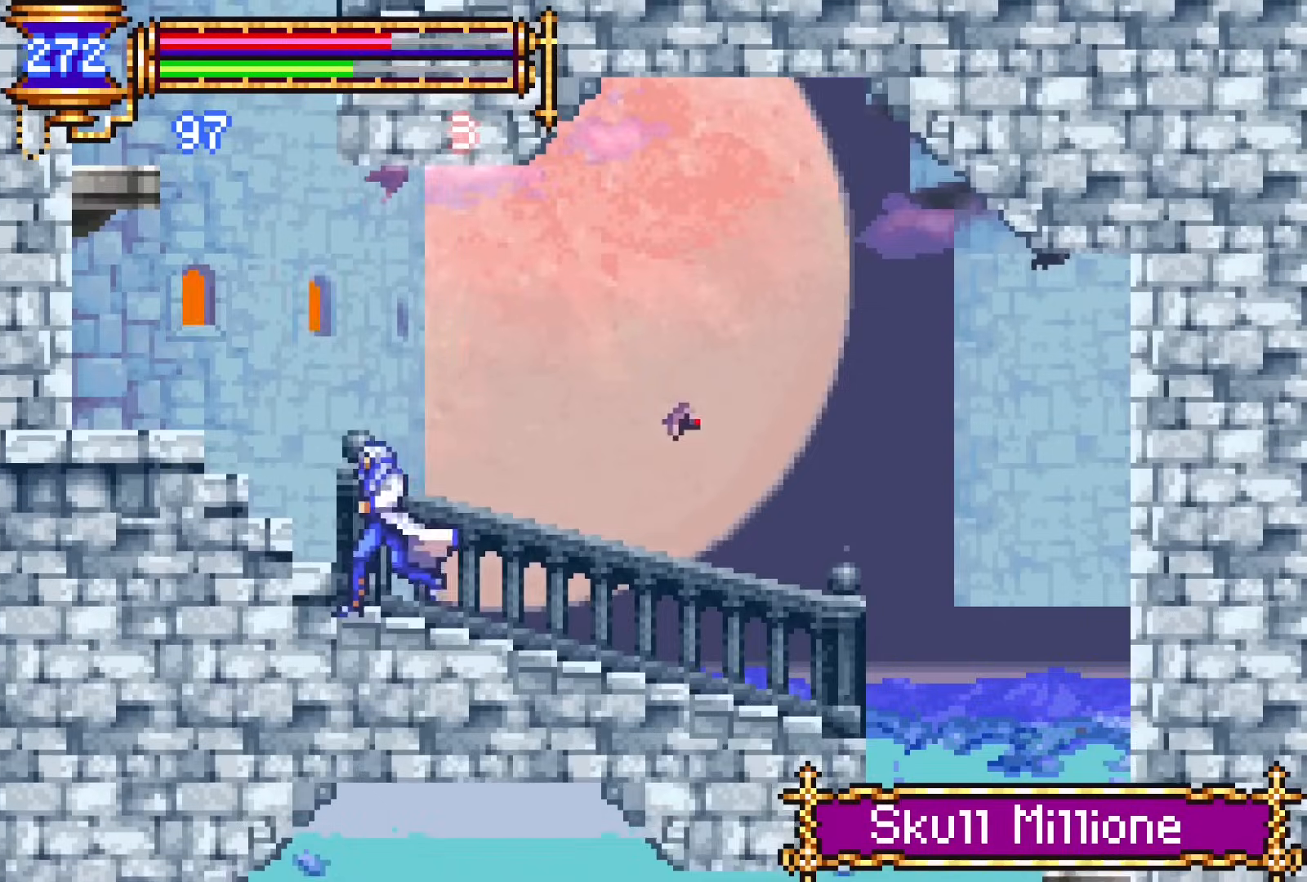
{"buttons": [], "events": [[33, "CROSS", "down"], [217, "CROSS", "up"], [467, "DPAD_LEFT", "up"]]}
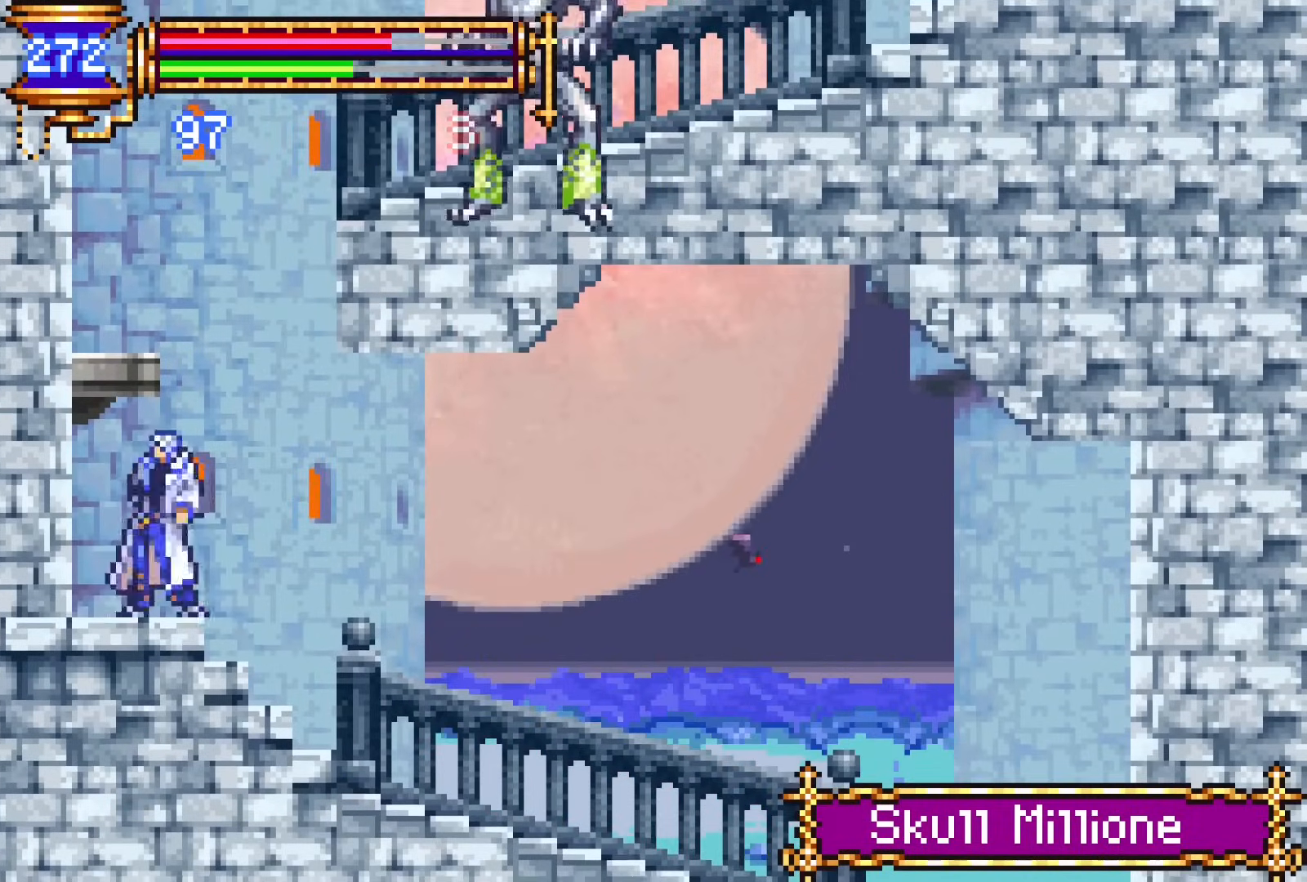
{"buttons": [], "events": []}
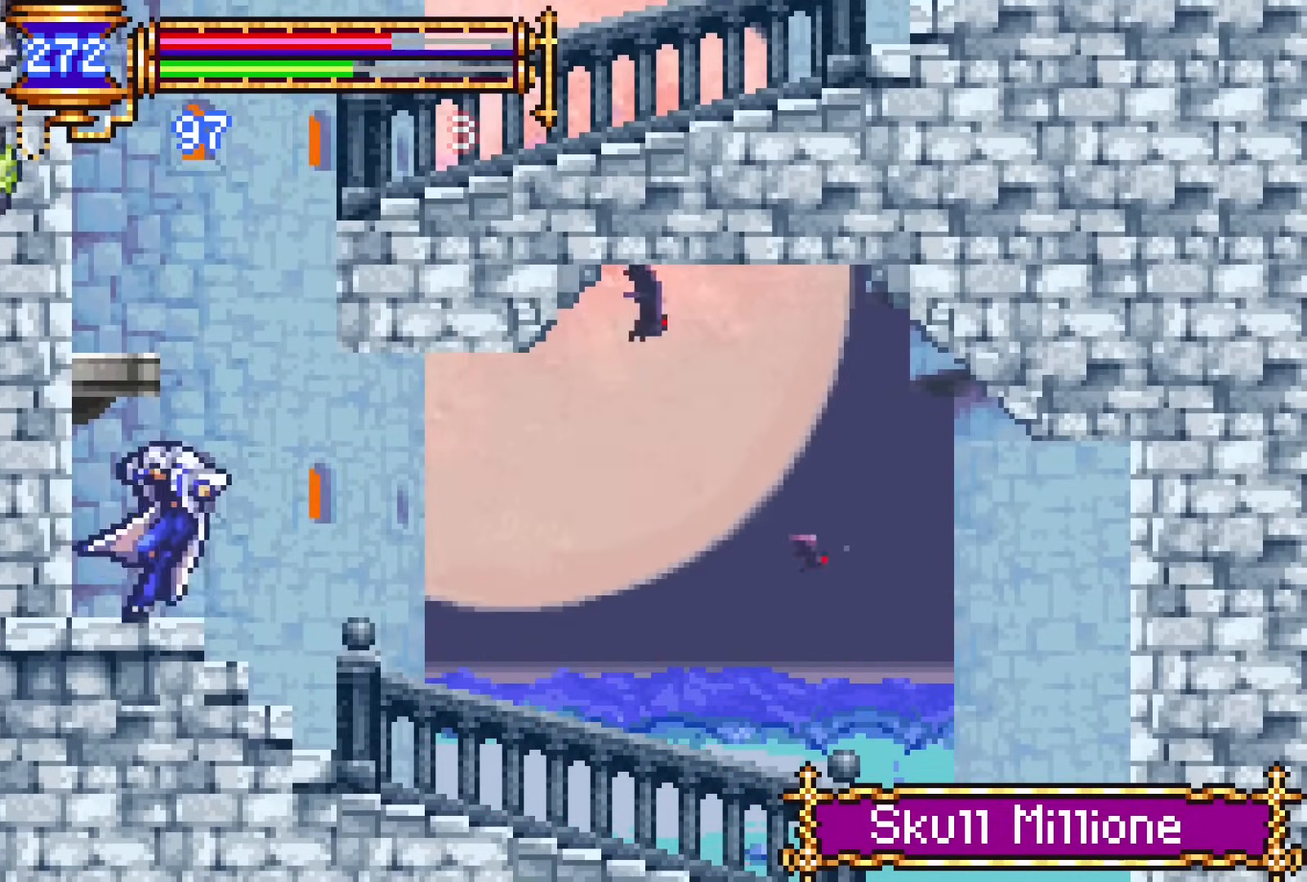
{"buttons": ["R2", "DPAD_RIGHT"], "events": [[17, "CROSS", "down"], [183, "DPAD_RIGHT", "down"], [183, "DPAD_UP", "down"], [217, "CROSS", "up"], [333, "R2", "down"], [383, "DPAD_UP", "up"]]}
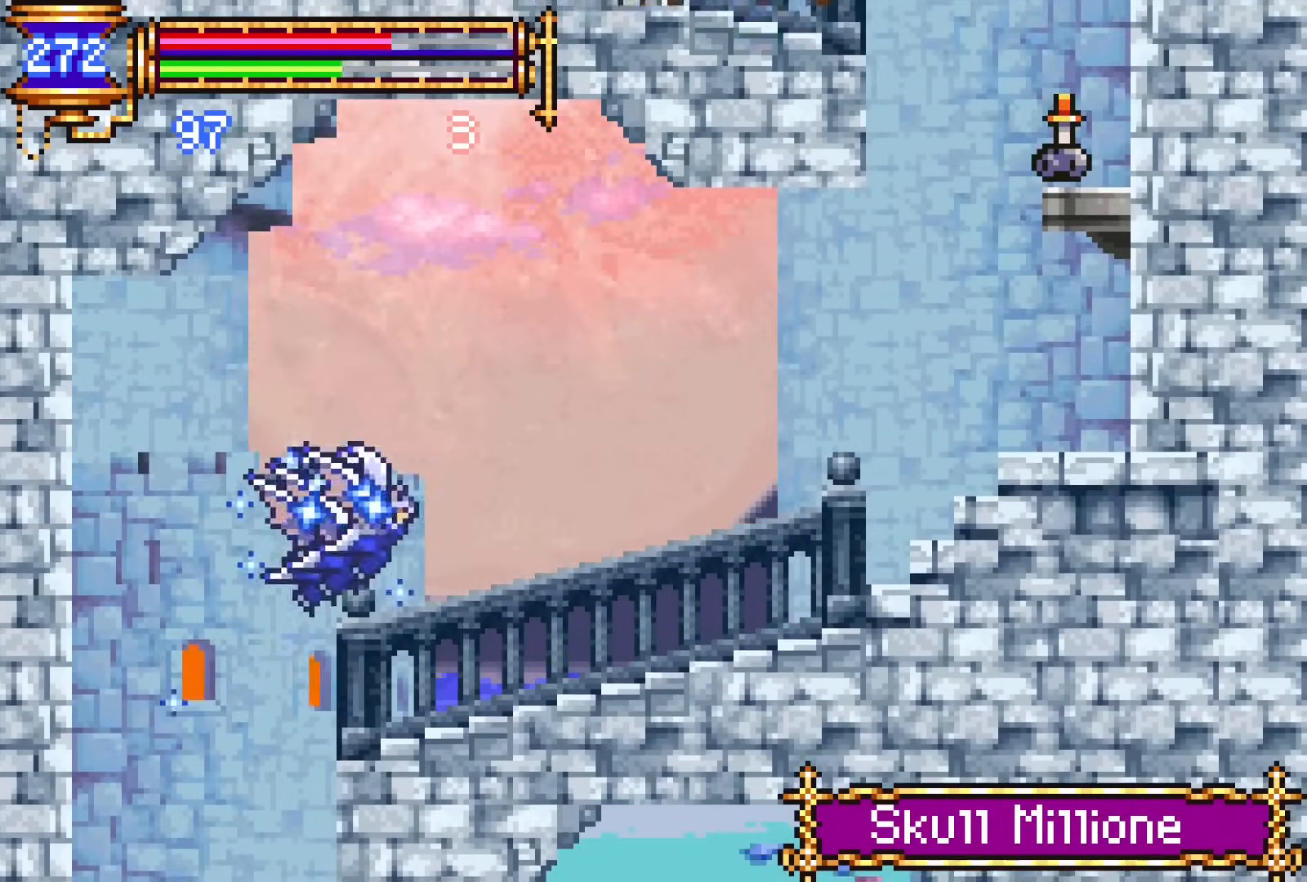
{"buttons": ["DPAD_RIGHT"], "events": [[83, "R2", "up"], [167, "R2", "down"], [283, "R2", "up"]]}
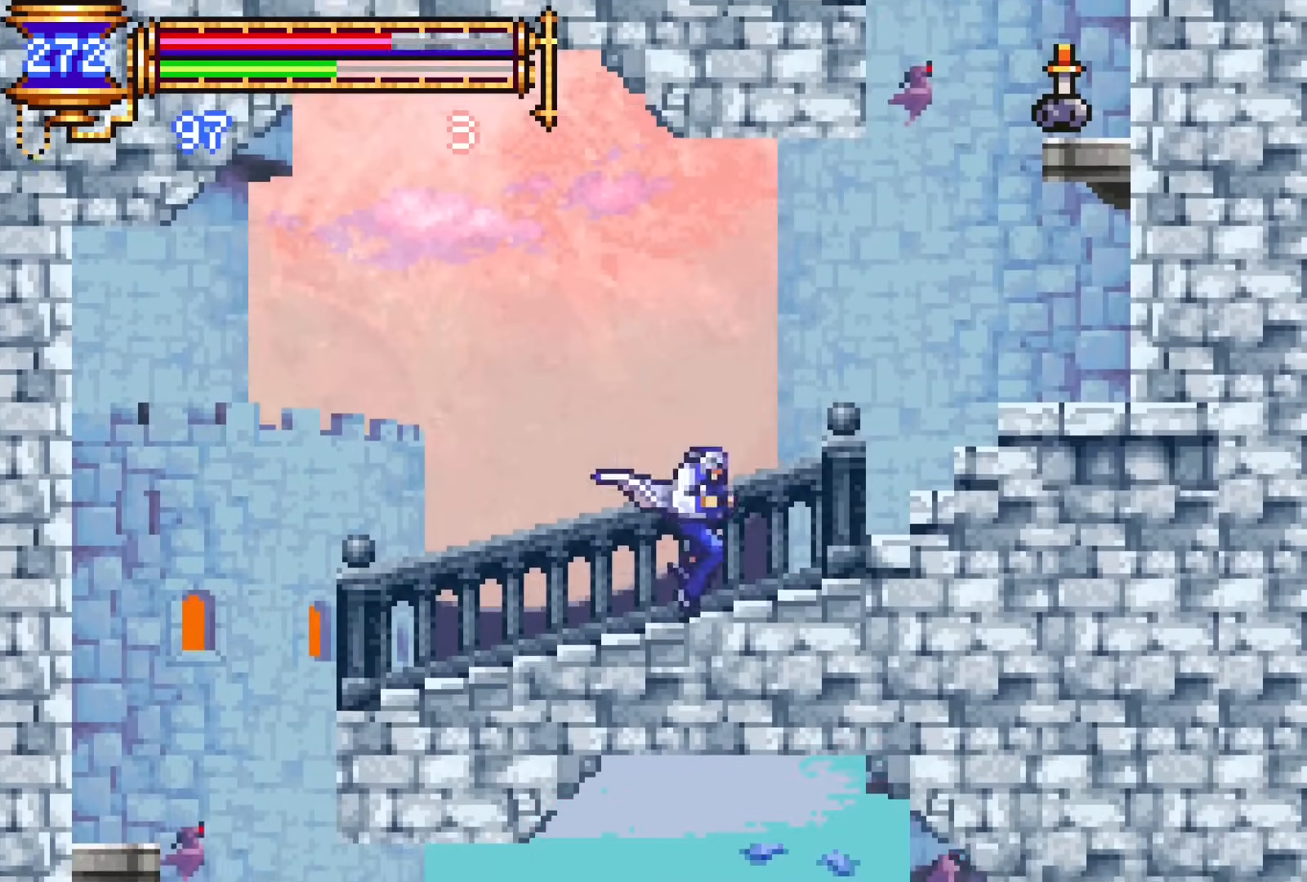
{"buttons": ["DPAD_RIGHT"], "events": [[200, "CROSS", "down"], [317, "CROSS", "up"]]}